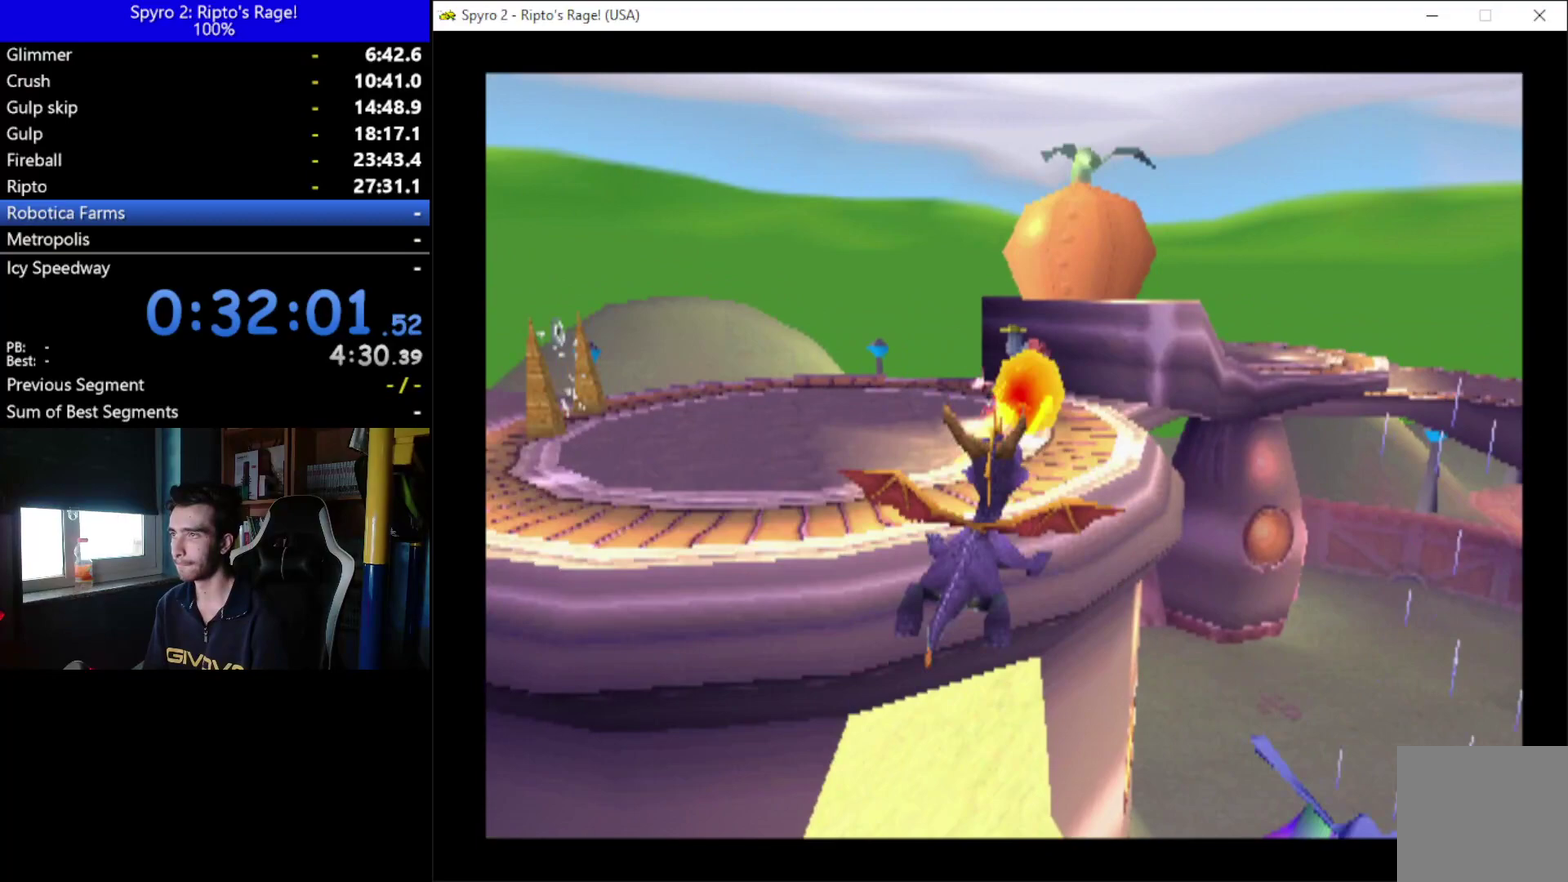
Gameplay with a controller (Xbox layout); each line is a JSON object with the inputs held at the frame after it. "events" lists button and stick changes between this image and that frame as [ms after this image, input, new state], when the widget could be followed in between. Not read: START.
{"buttons": ["DPAD_UP"], "left_stick": "center", "right_stick": "center", "events": [[500, "DPAD_UP", "down"]]}
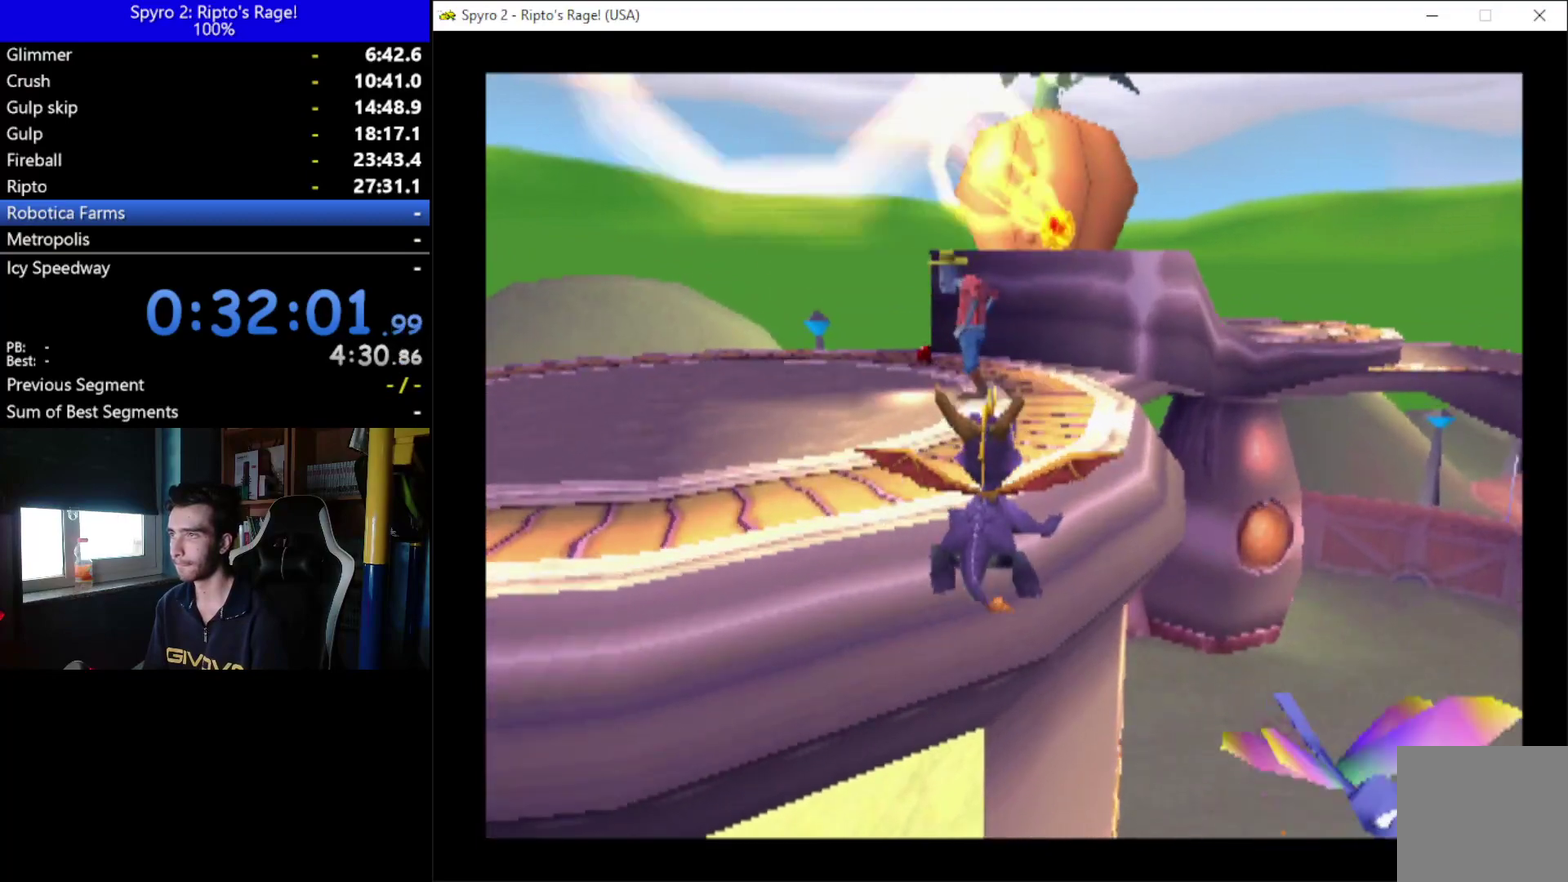
{"buttons": ["R2"], "left_stick": "center", "right_stick": "center", "events": [[67, "DPAD_LEFT", "down"], [67, "Y", "down"], [267, "Y", "up"], [433, "DPAD_UP", "up"], [467, "DPAD_LEFT", "up"], [500, "R2", "down"]]}
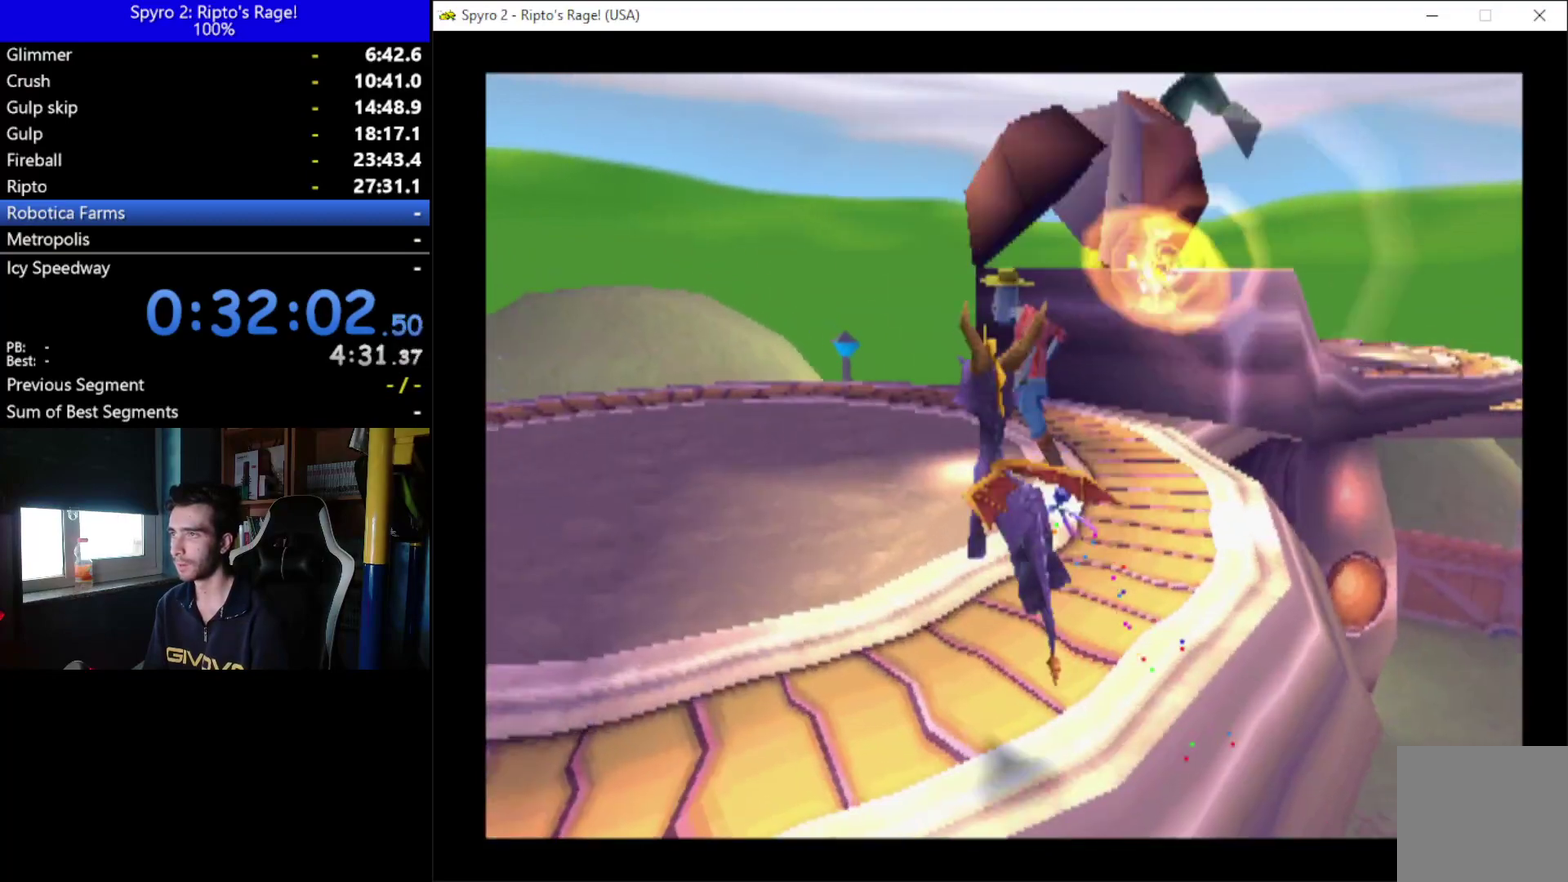
{"buttons": [], "left_stick": "center", "right_stick": "center", "events": [[67, "DPAD_LEFT", "down"], [233, "DPAD_LEFT", "up"], [300, "R2", "up"]]}
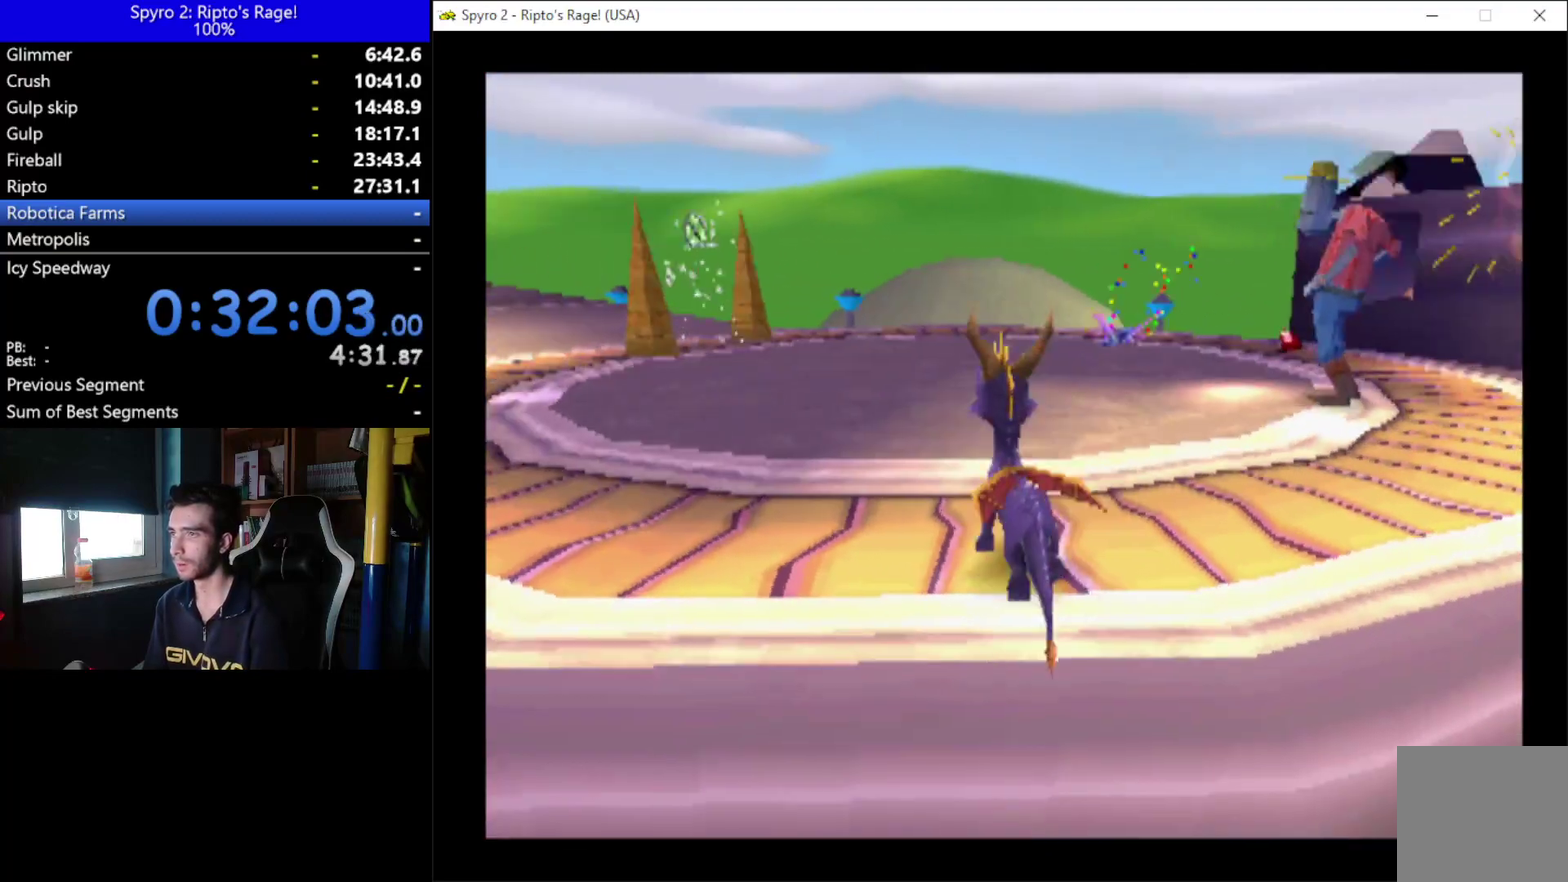
{"buttons": ["X", "DPAD_UP"], "left_stick": "center", "right_stick": "center", "events": [[200, "DPAD_UP", "down"], [333, "X", "down"]]}
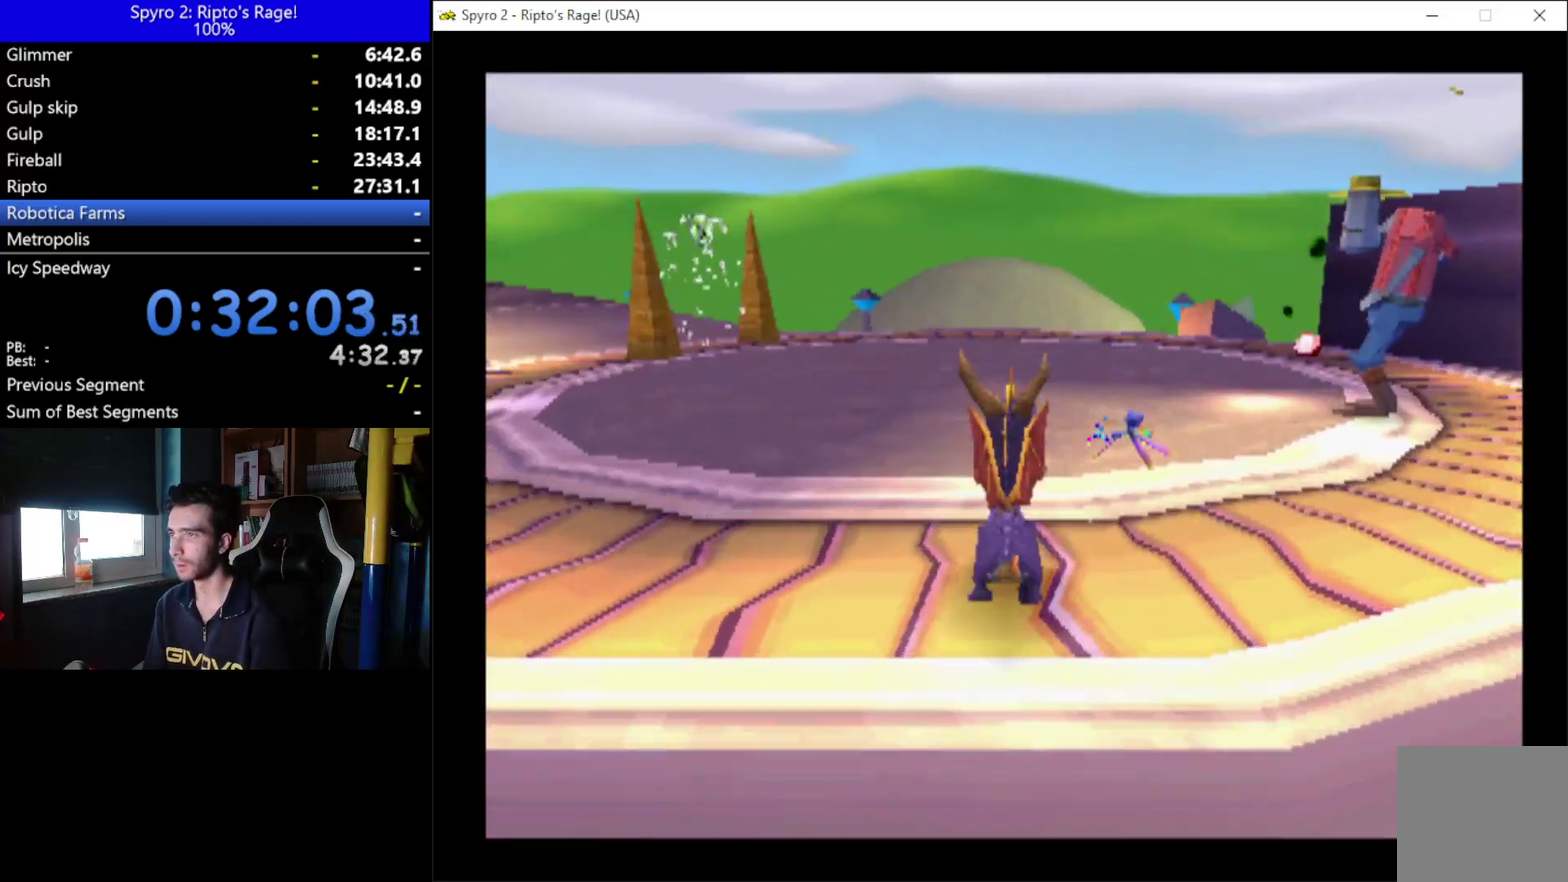
{"buttons": [], "left_stick": "center", "right_stick": "center", "events": [[167, "DPAD_RIGHT", "down"], [367, "DPAD_RIGHT", "up"], [367, "DPAD_UP", "up"], [500, "X", "up"]]}
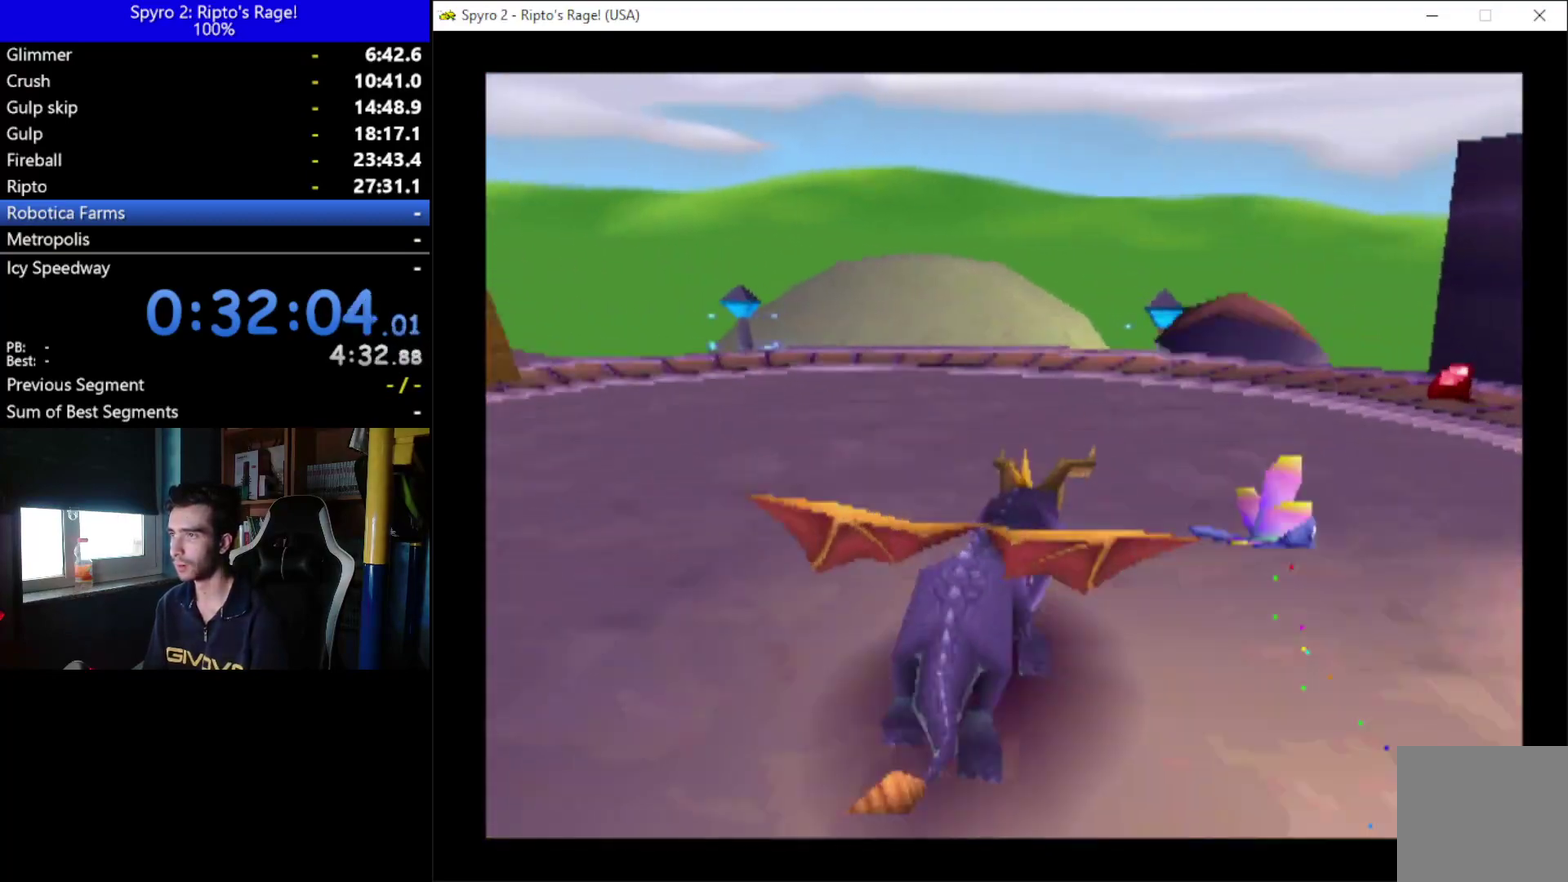
{"buttons": ["R2"], "left_stick": "center", "right_stick": "center", "events": [[133, "DPAD_LEFT", "down"], [167, "R2", "down"], [233, "L2", "down"], [433, "DPAD_LEFT", "up"], [500, "L2", "up"]]}
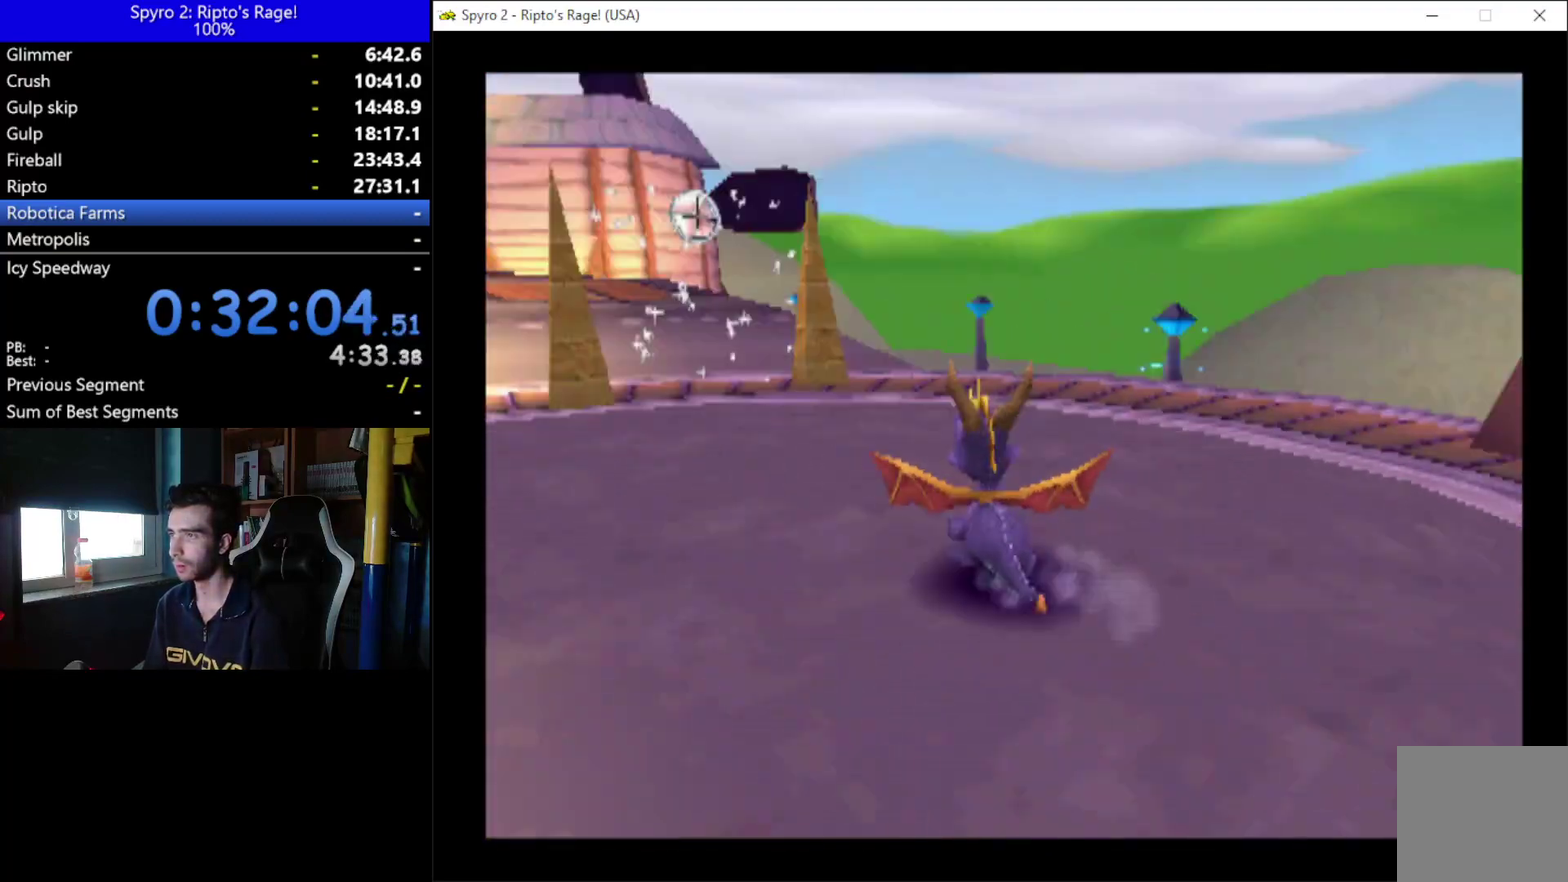
{"buttons": ["DPAD_UP"], "left_stick": "center", "right_stick": "center", "events": [[300, "R2", "up"], [333, "DPAD_UP", "down"]]}
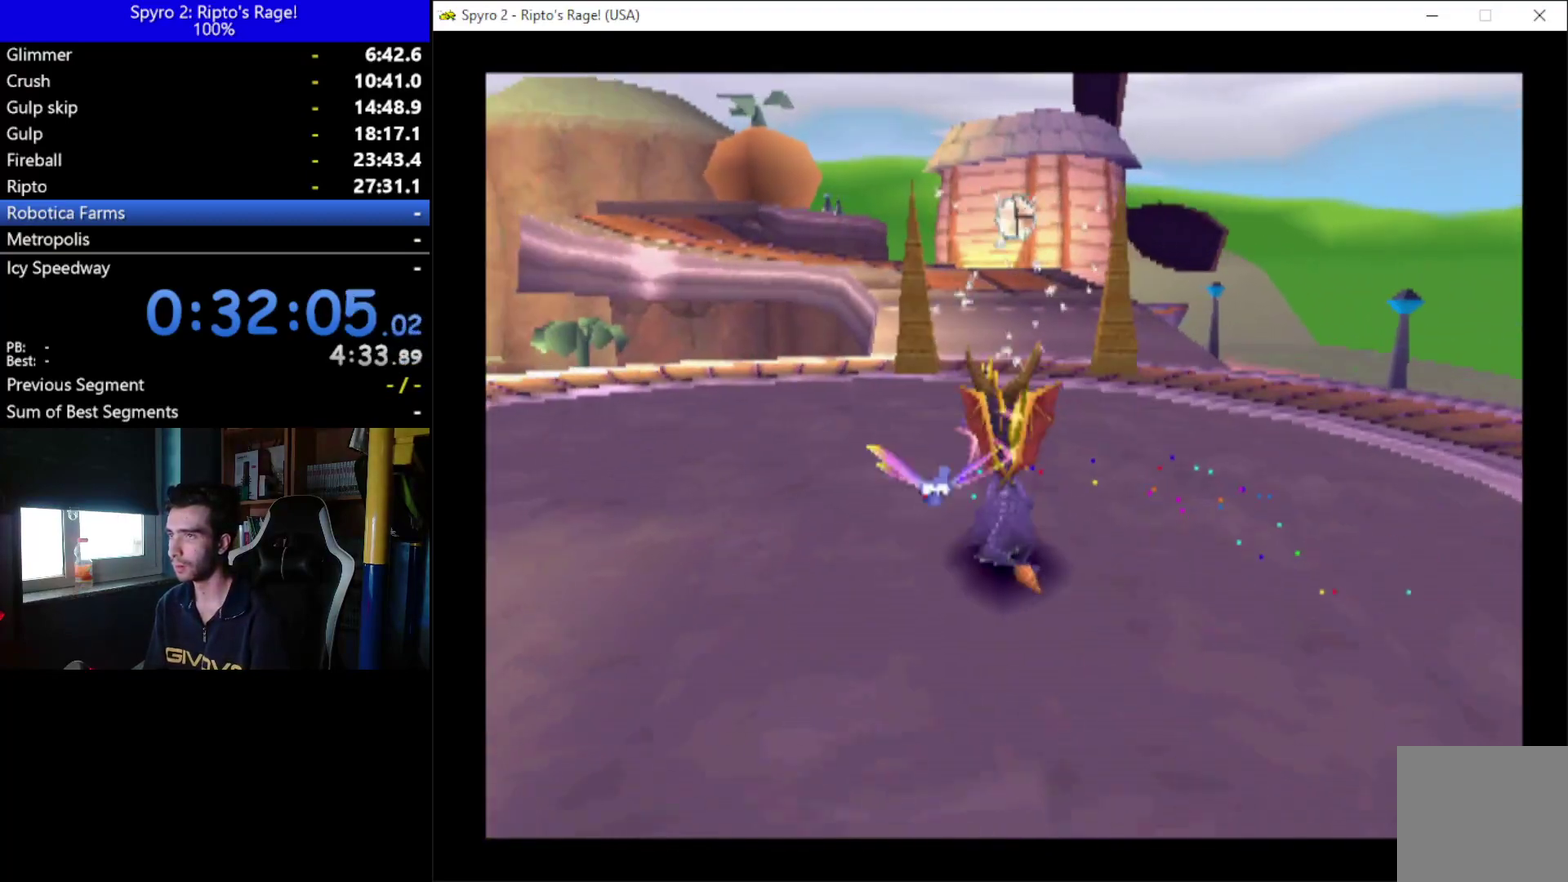
{"buttons": ["X"], "left_stick": "center", "right_stick": "center", "events": [[100, "X", "down"], [200, "DPAD_UP", "up"]]}
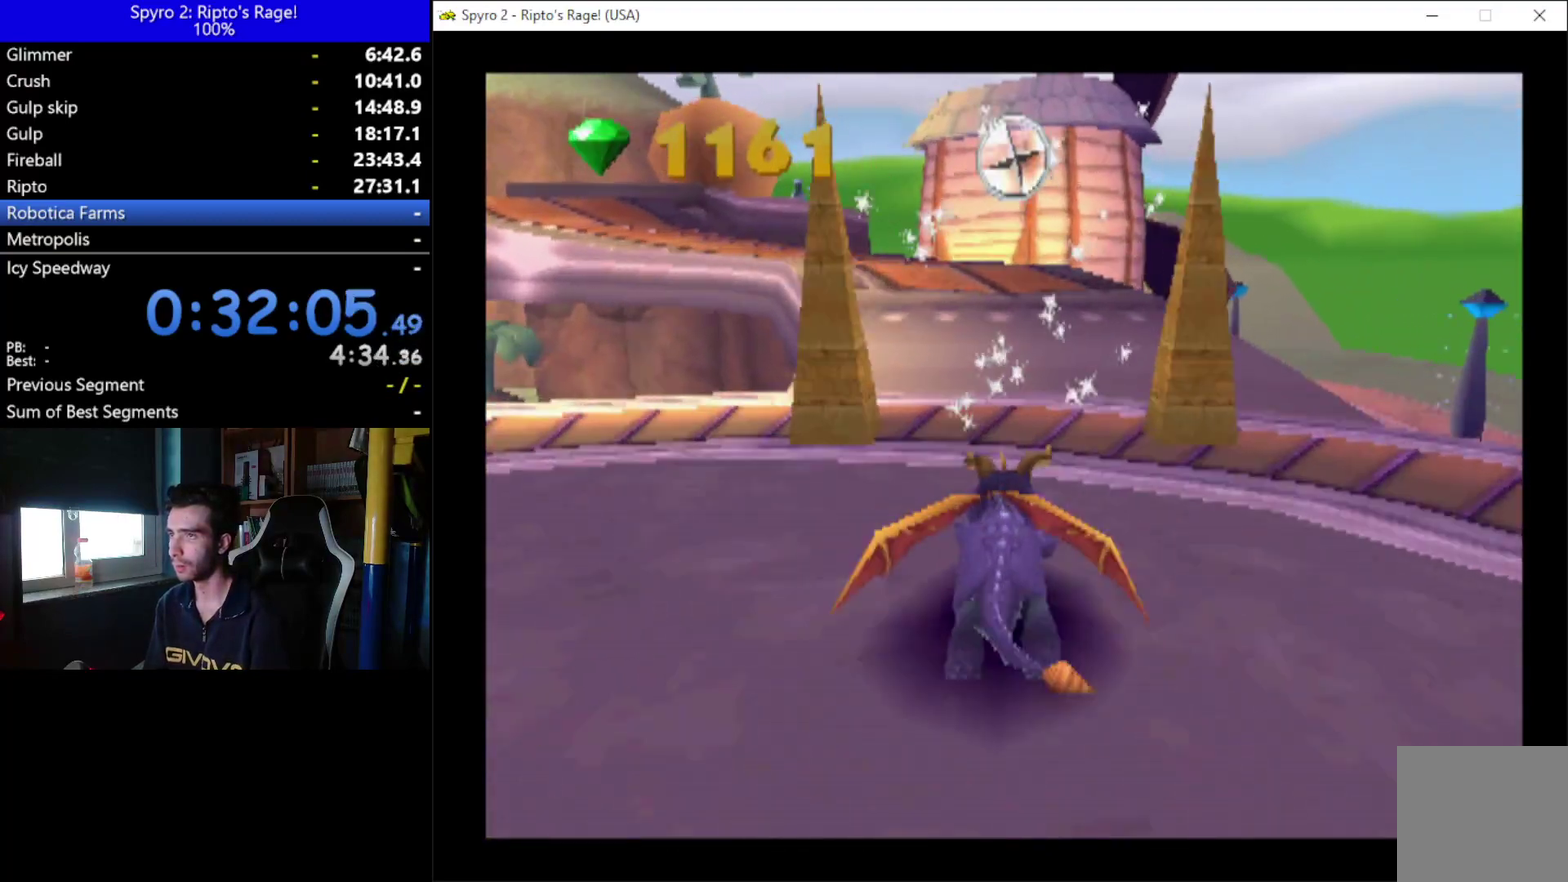
{"buttons": ["X"], "left_stick": "center", "right_stick": "center", "events": [[267, "DPAD_LEFT", "down"], [400, "DPAD_LEFT", "up"]]}
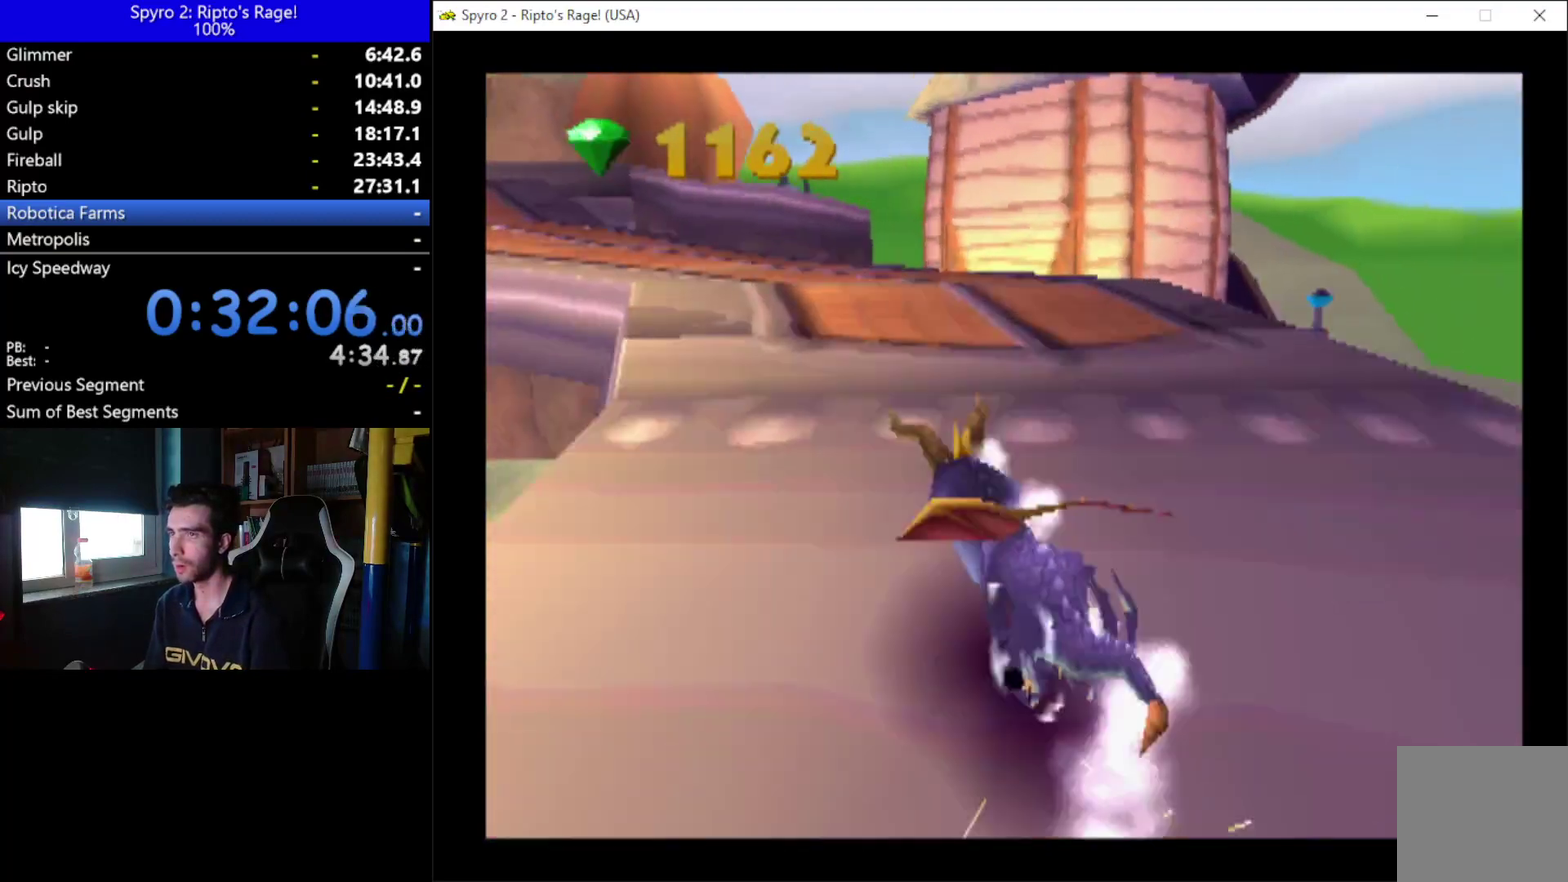
{"buttons": ["X"], "left_stick": "center", "right_stick": "center", "events": [[33, "DPAD_LEFT", "down"], [367, "DPAD_LEFT", "up"]]}
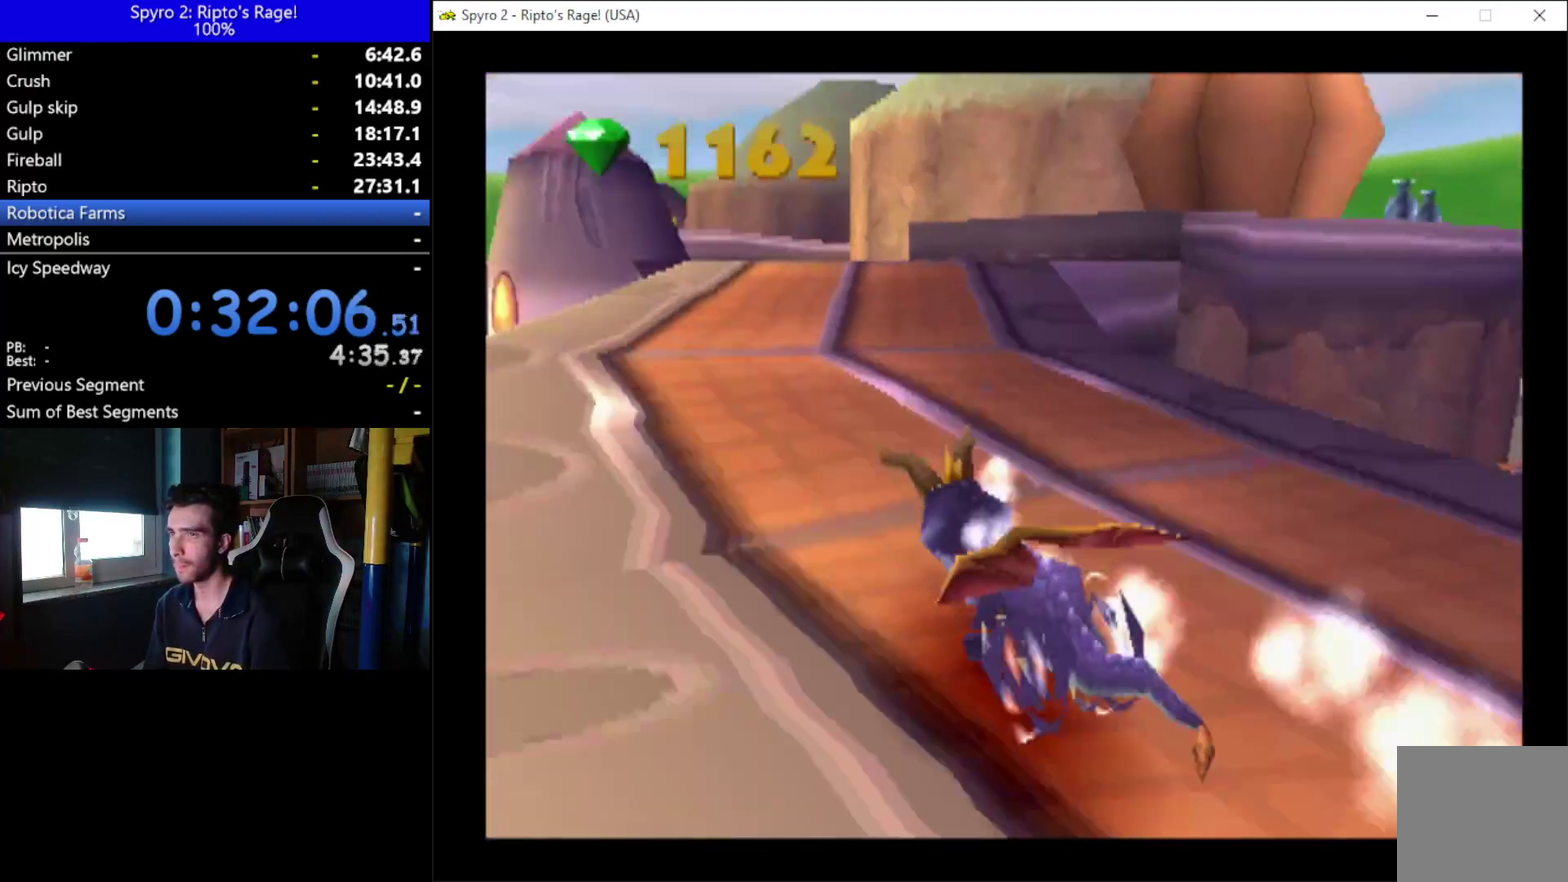
{"buttons": ["X", "DPAD_RIGHT"], "left_stick": "center", "right_stick": "center", "events": [[133, "DPAD_RIGHT", "down"], [233, "A", "down"], [433, "A", "up"]]}
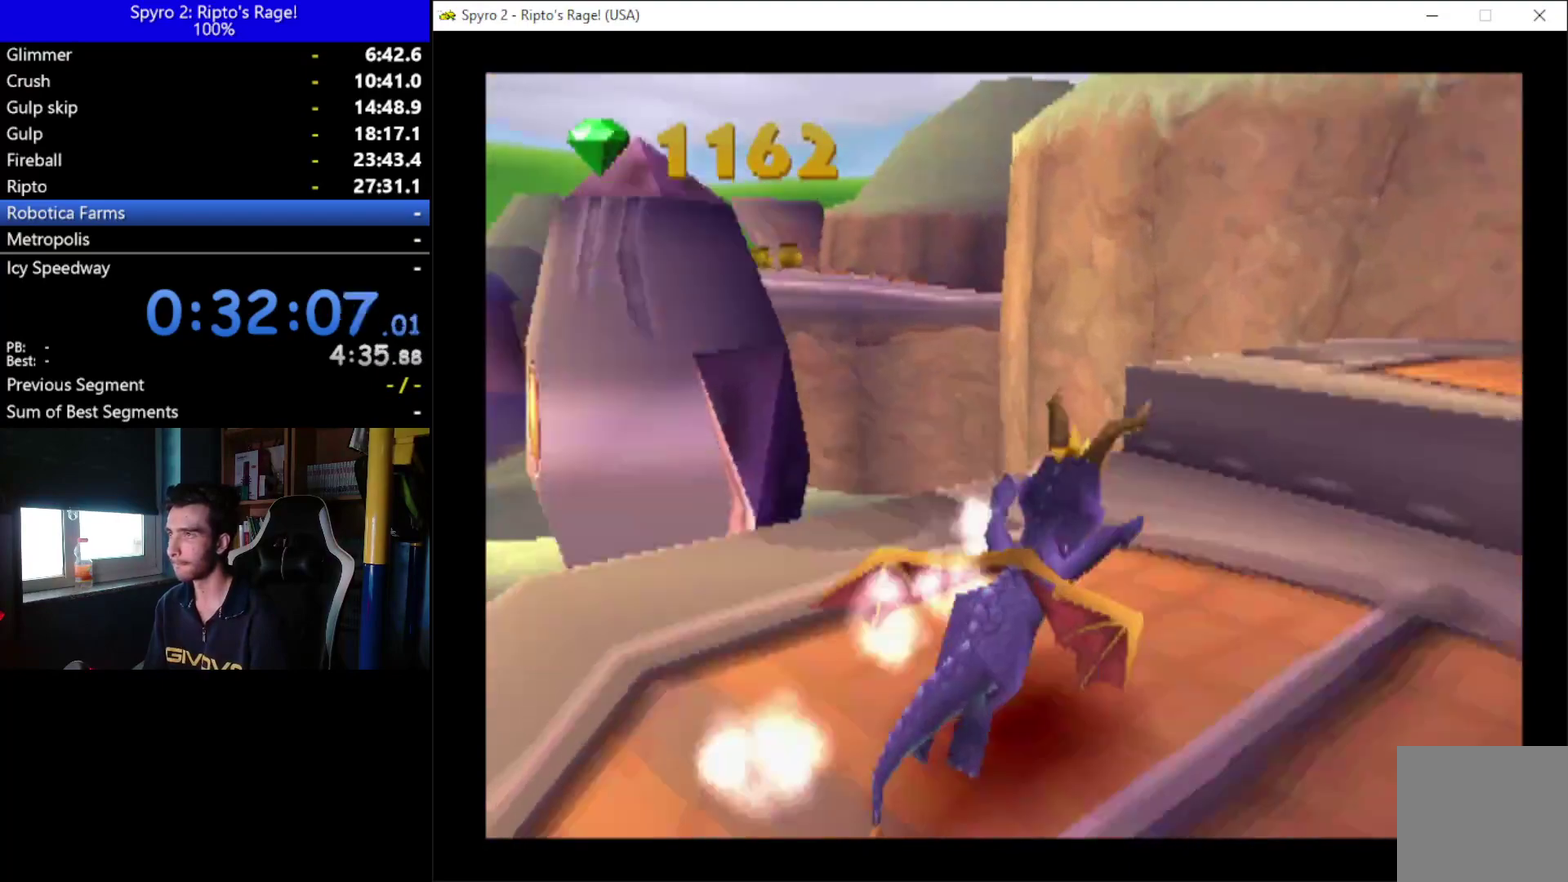
{"buttons": ["X"], "left_stick": "center", "right_stick": "center", "events": [[267, "DPAD_RIGHT", "up"]]}
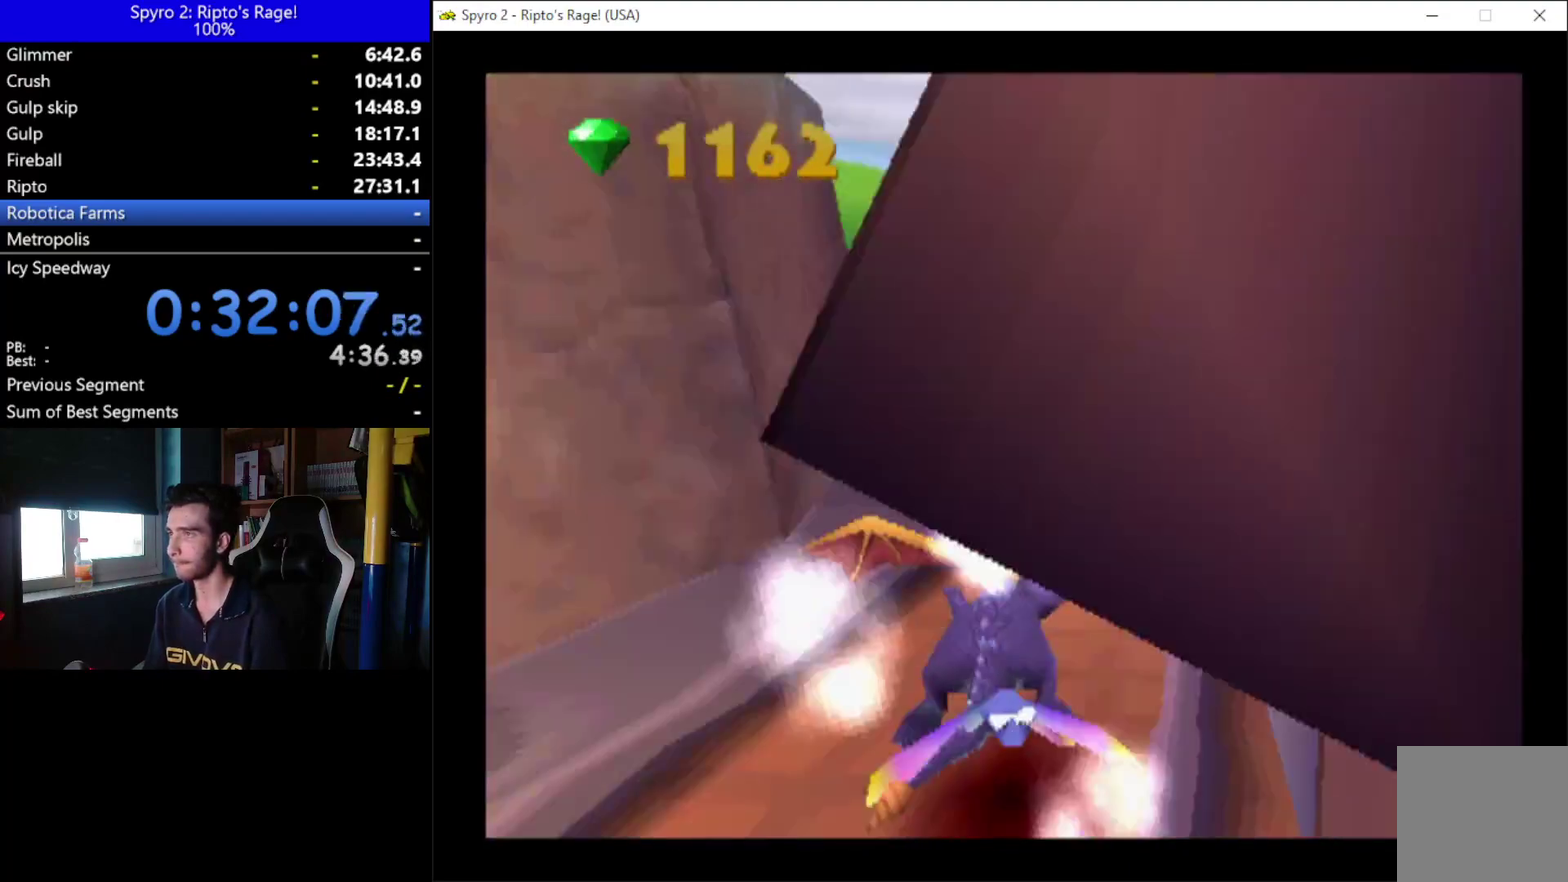
{"buttons": ["X", "DPAD_LEFT"], "left_stick": "center", "right_stick": "center", "events": [[333, "DPAD_LEFT", "down"]]}
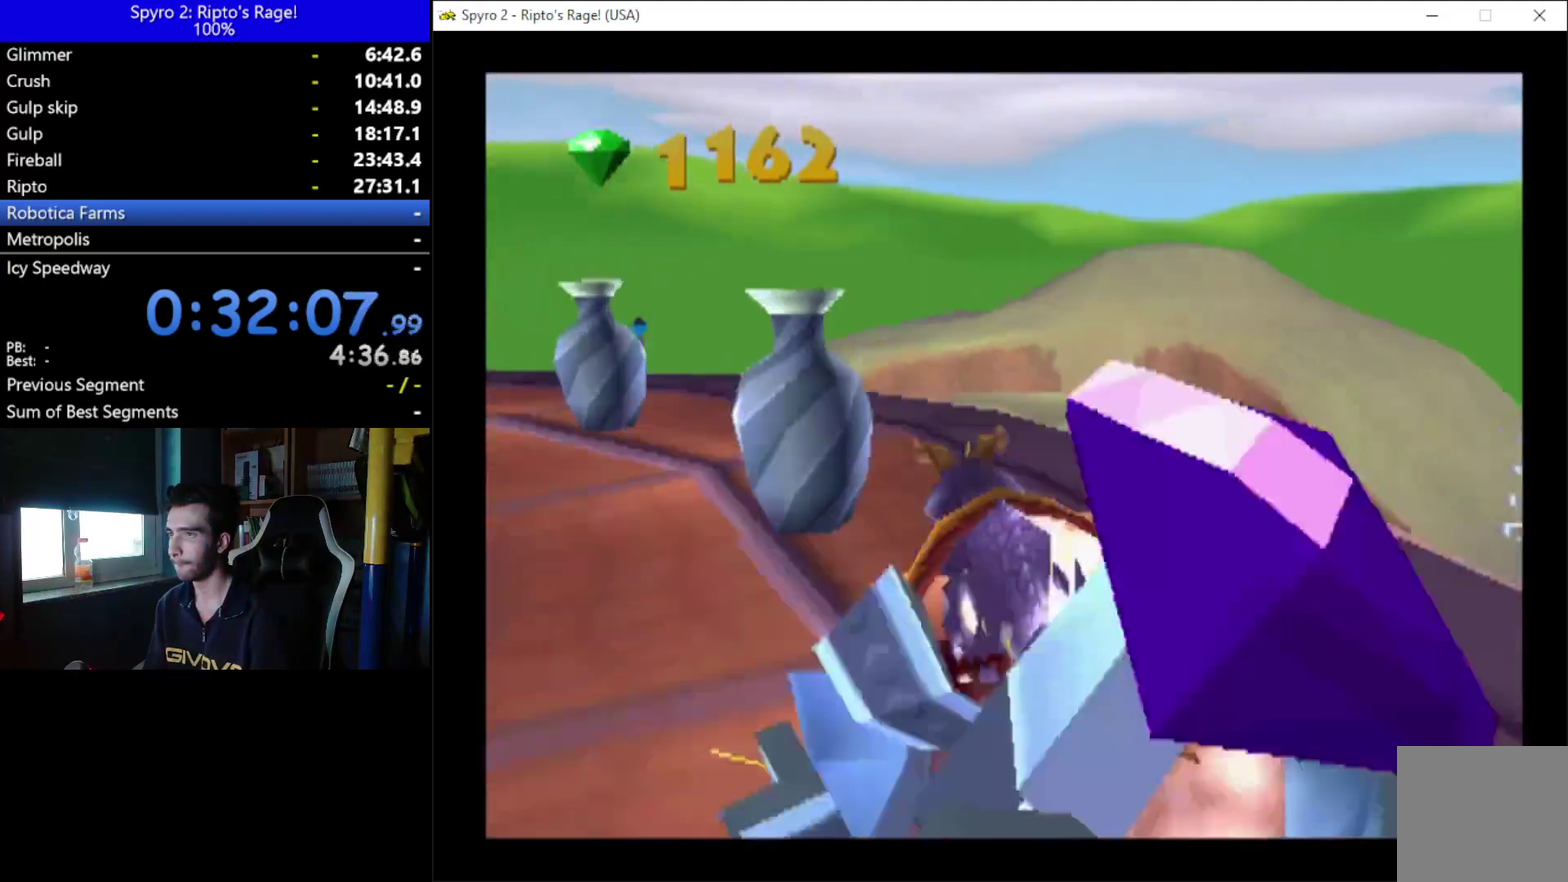
{"buttons": ["X", "DPAD_LEFT"], "left_stick": "center", "right_stick": "center", "events": []}
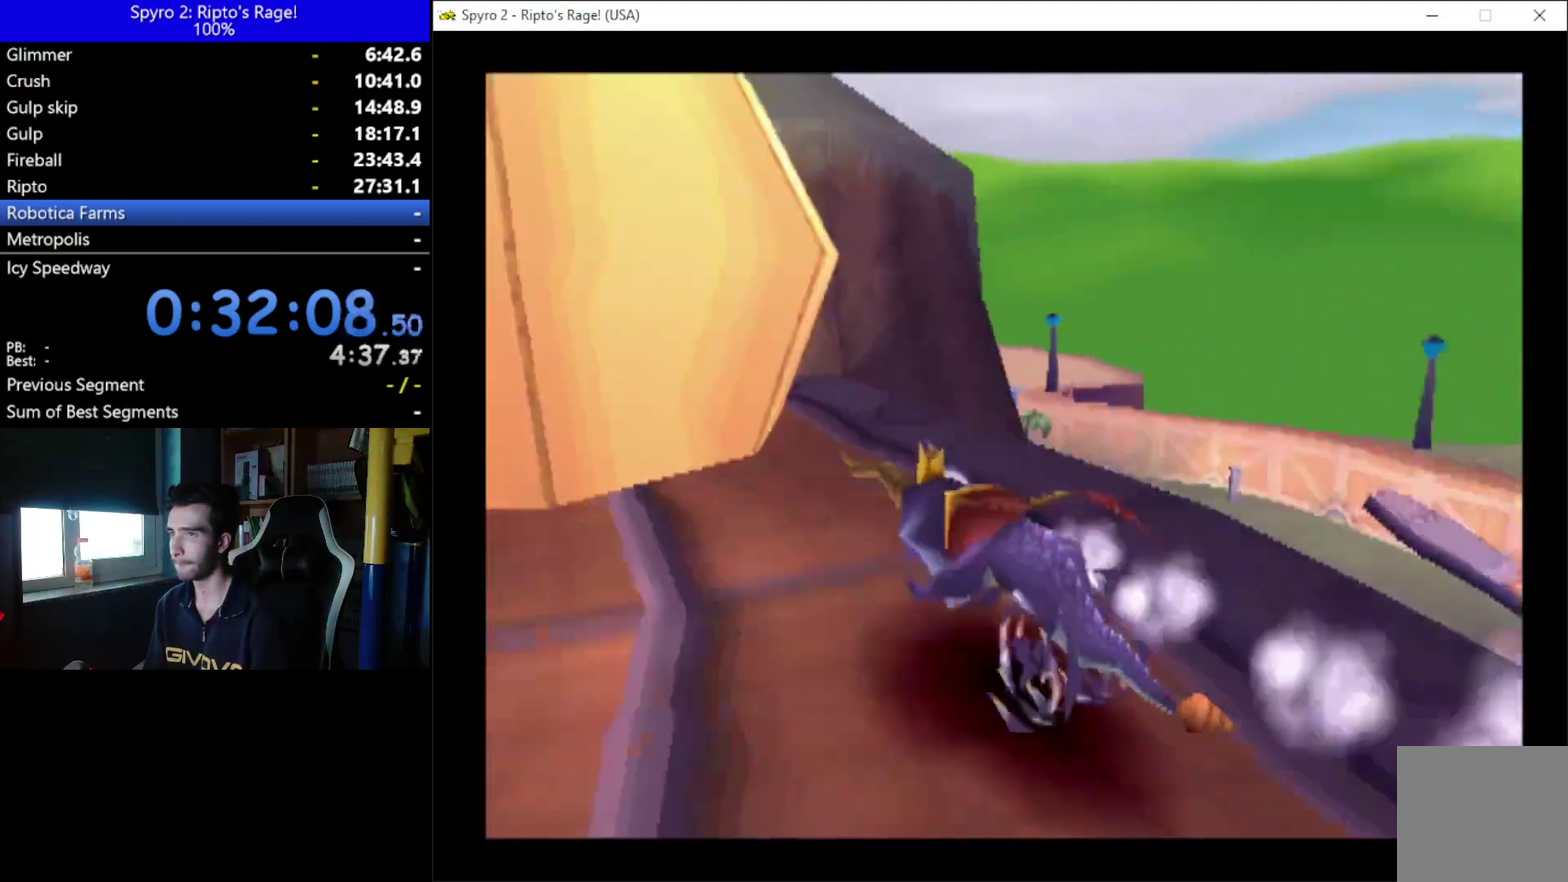
{"buttons": ["X"], "left_stick": "center", "right_stick": "center", "events": [[133, "DPAD_LEFT", "up"], [300, "DPAD_LEFT", "down"], [400, "DPAD_LEFT", "up"]]}
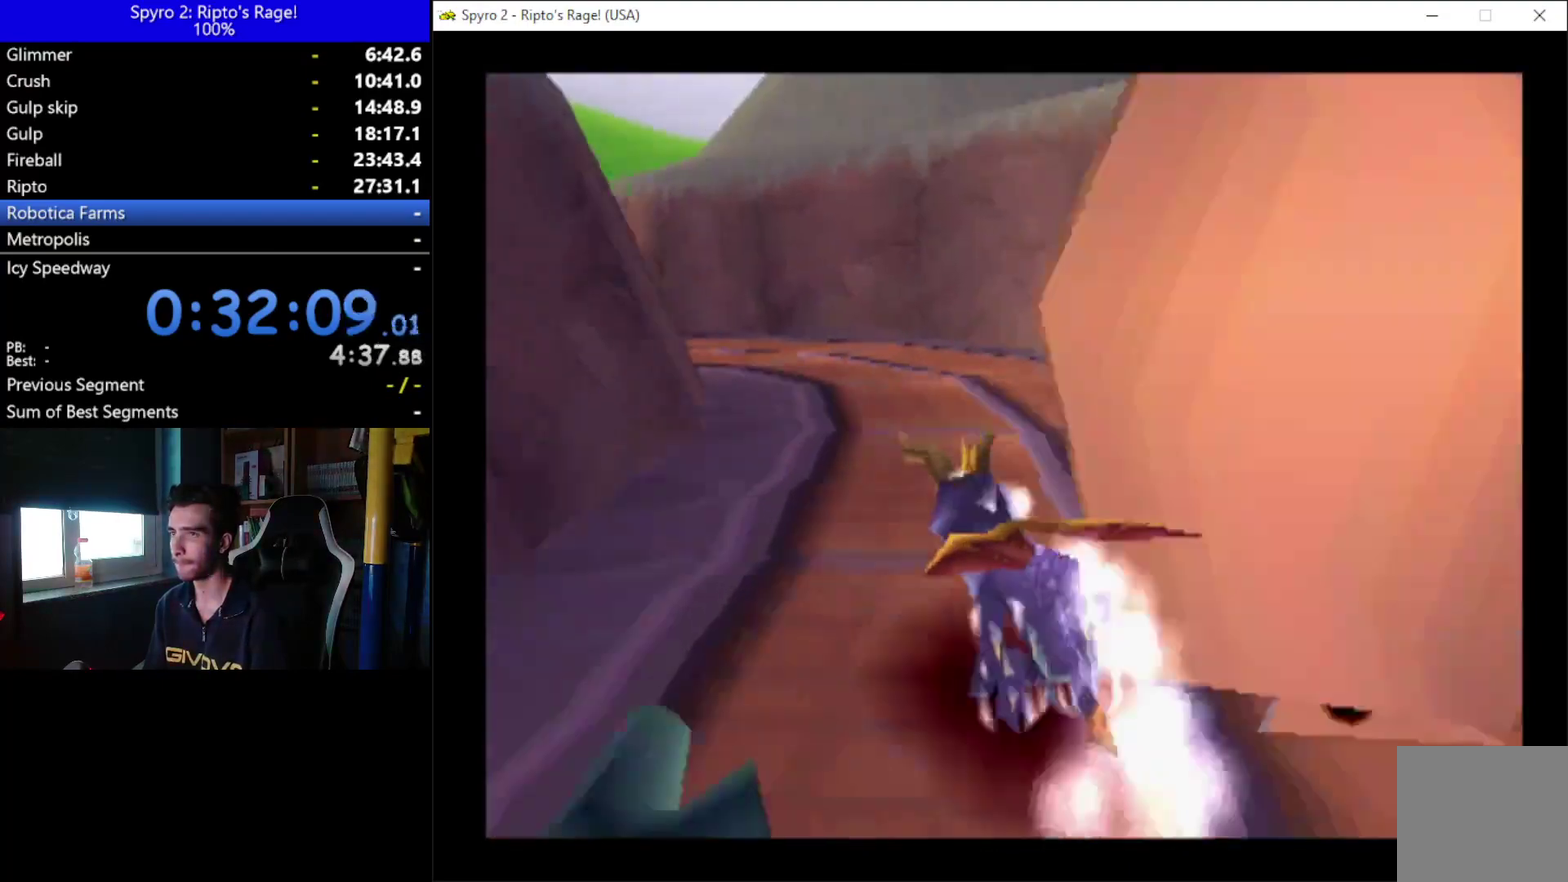
{"buttons": ["X"], "left_stick": "center", "right_stick": "center", "events": [[100, "DPAD_LEFT", "down"], [400, "DPAD_LEFT", "up"]]}
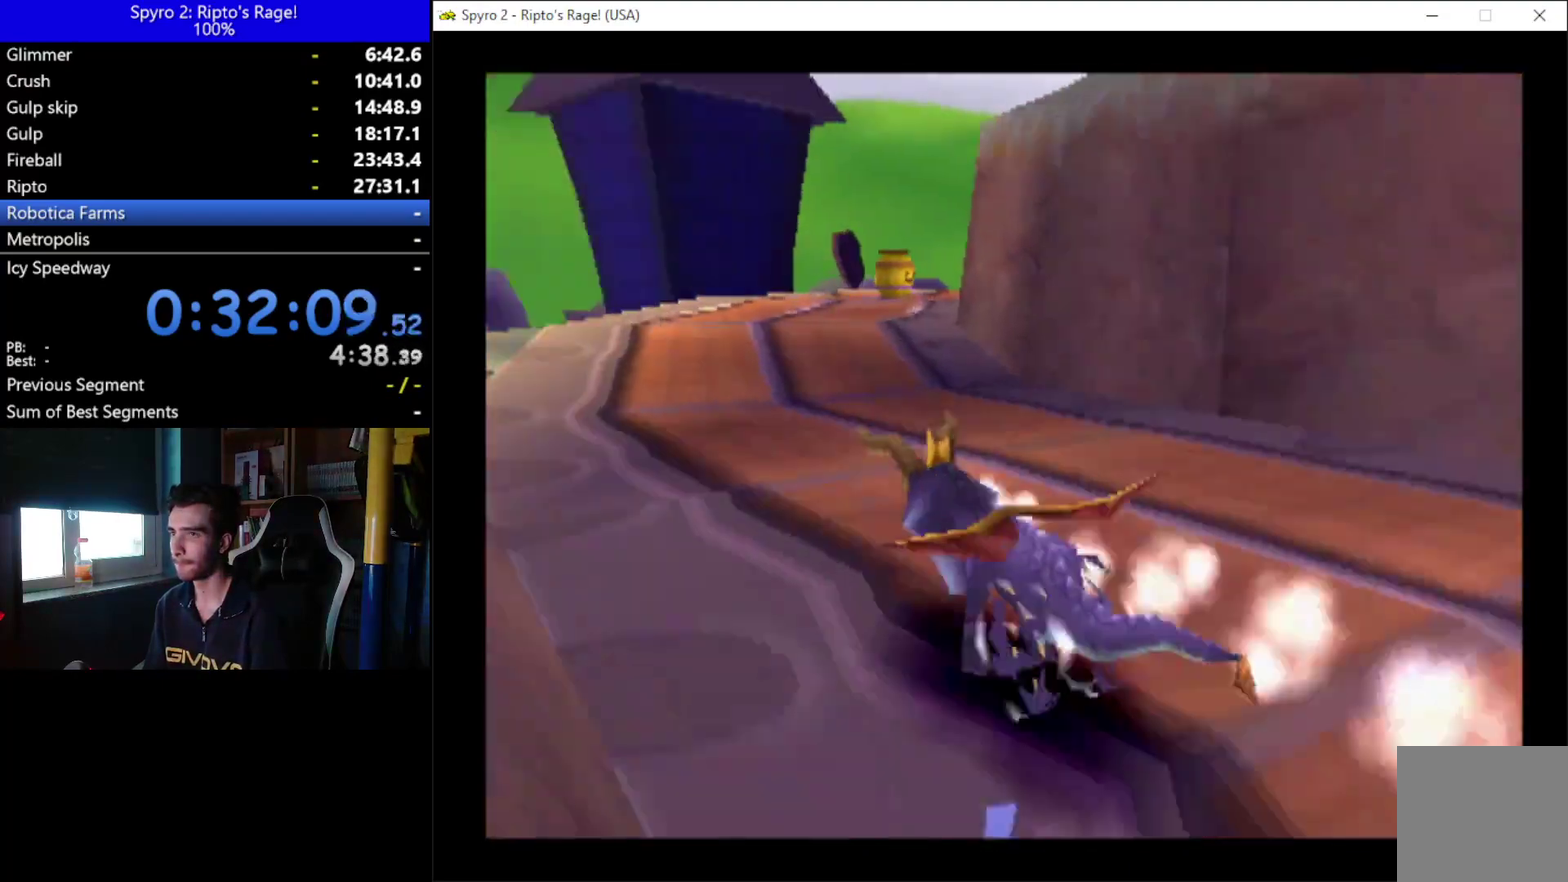
{"buttons": ["X", "DPAD_RIGHT"], "left_stick": "center", "right_stick": "center", "events": [[200, "DPAD_RIGHT", "down"]]}
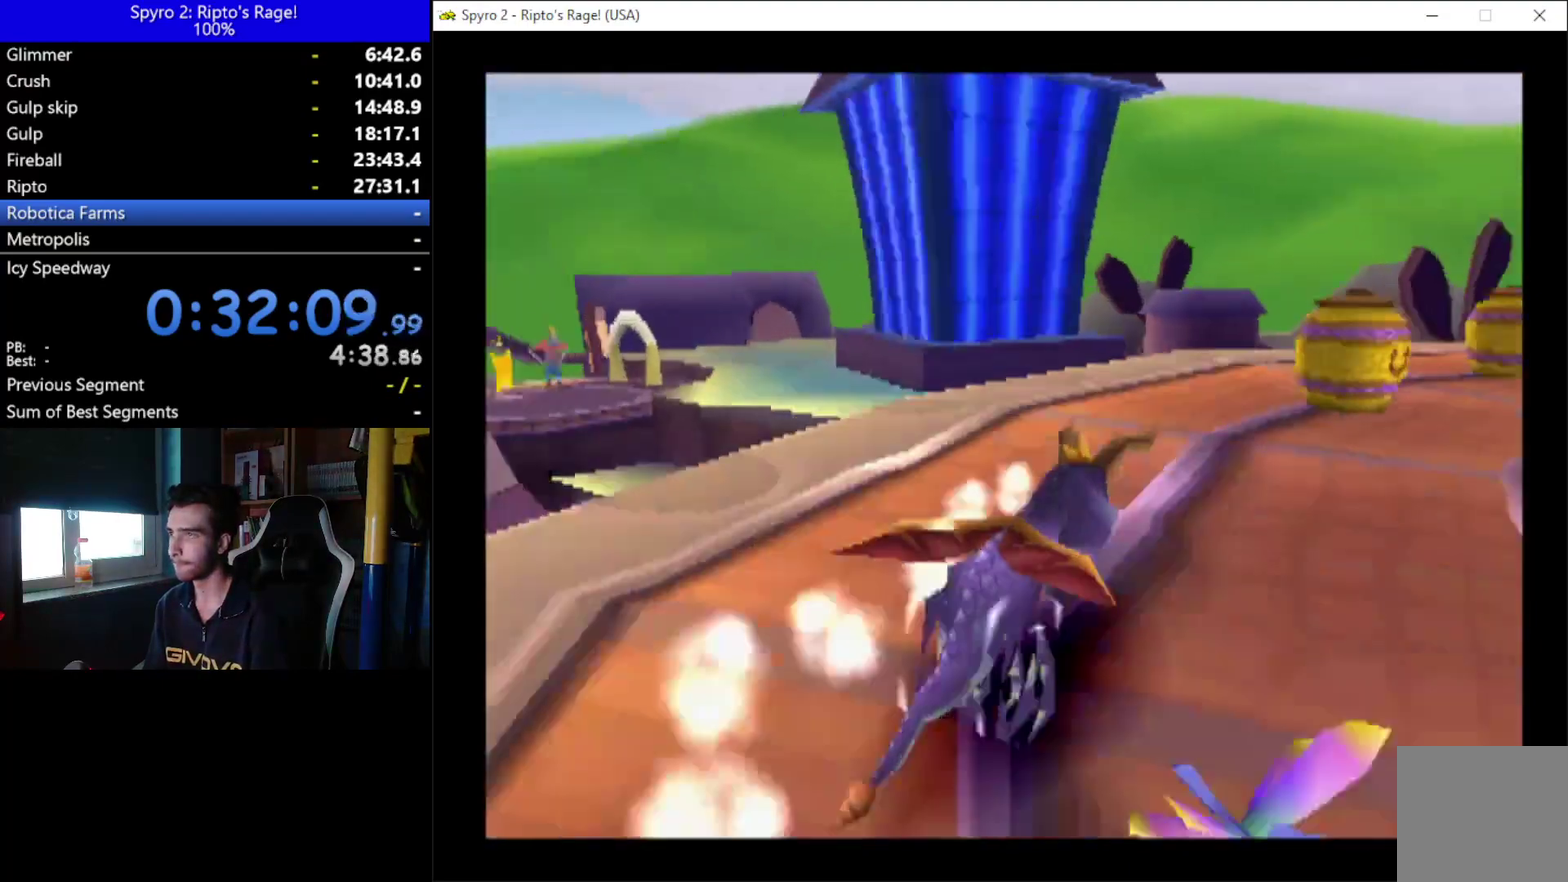
{"buttons": ["X", "DPAD_RIGHT"], "left_stick": "center", "right_stick": "center", "events": [[133, "DPAD_RIGHT", "up"], [467, "DPAD_RIGHT", "down"]]}
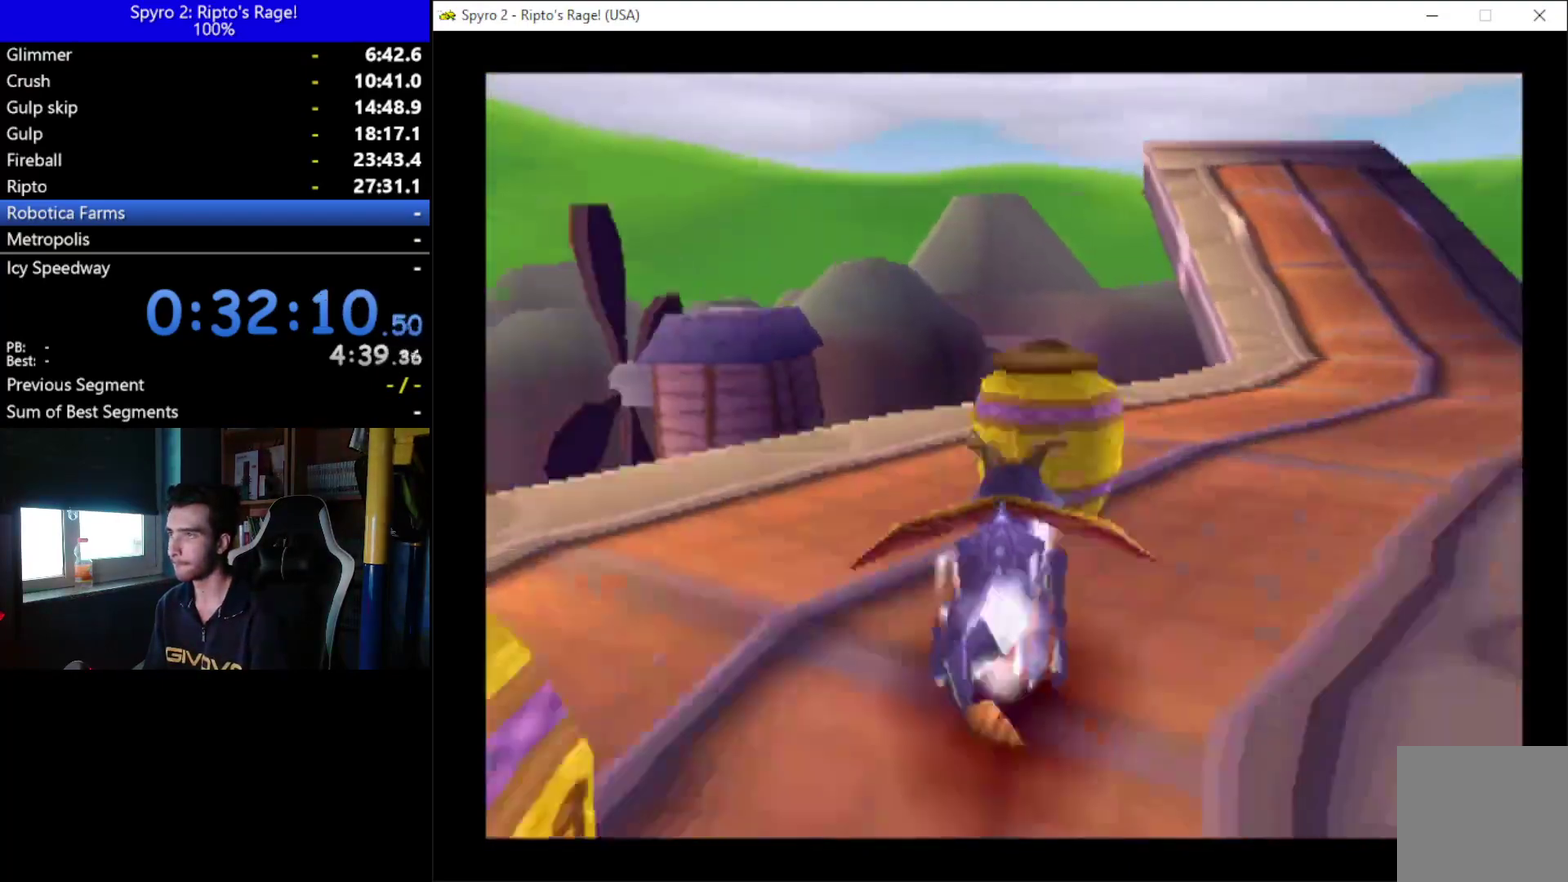
{"buttons": ["X", "DPAD_LEFT"], "left_stick": "center", "right_stick": "center", "events": [[300, "DPAD_RIGHT", "up"], [400, "DPAD_LEFT", "down"]]}
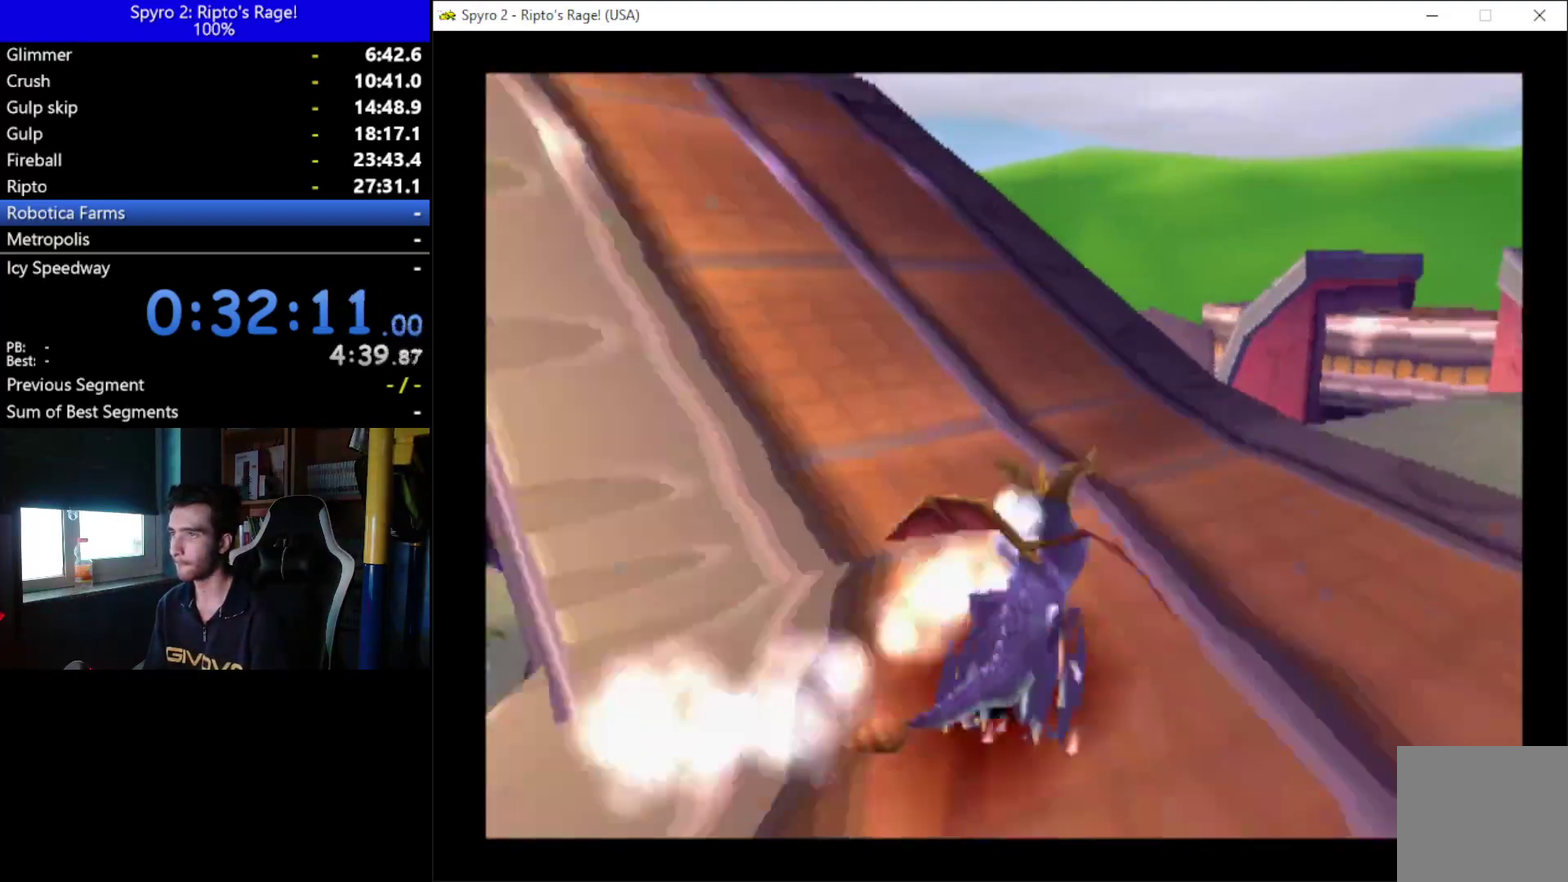
{"buttons": ["X"], "left_stick": "center", "right_stick": "center", "events": [[367, "DPAD_LEFT", "up"]]}
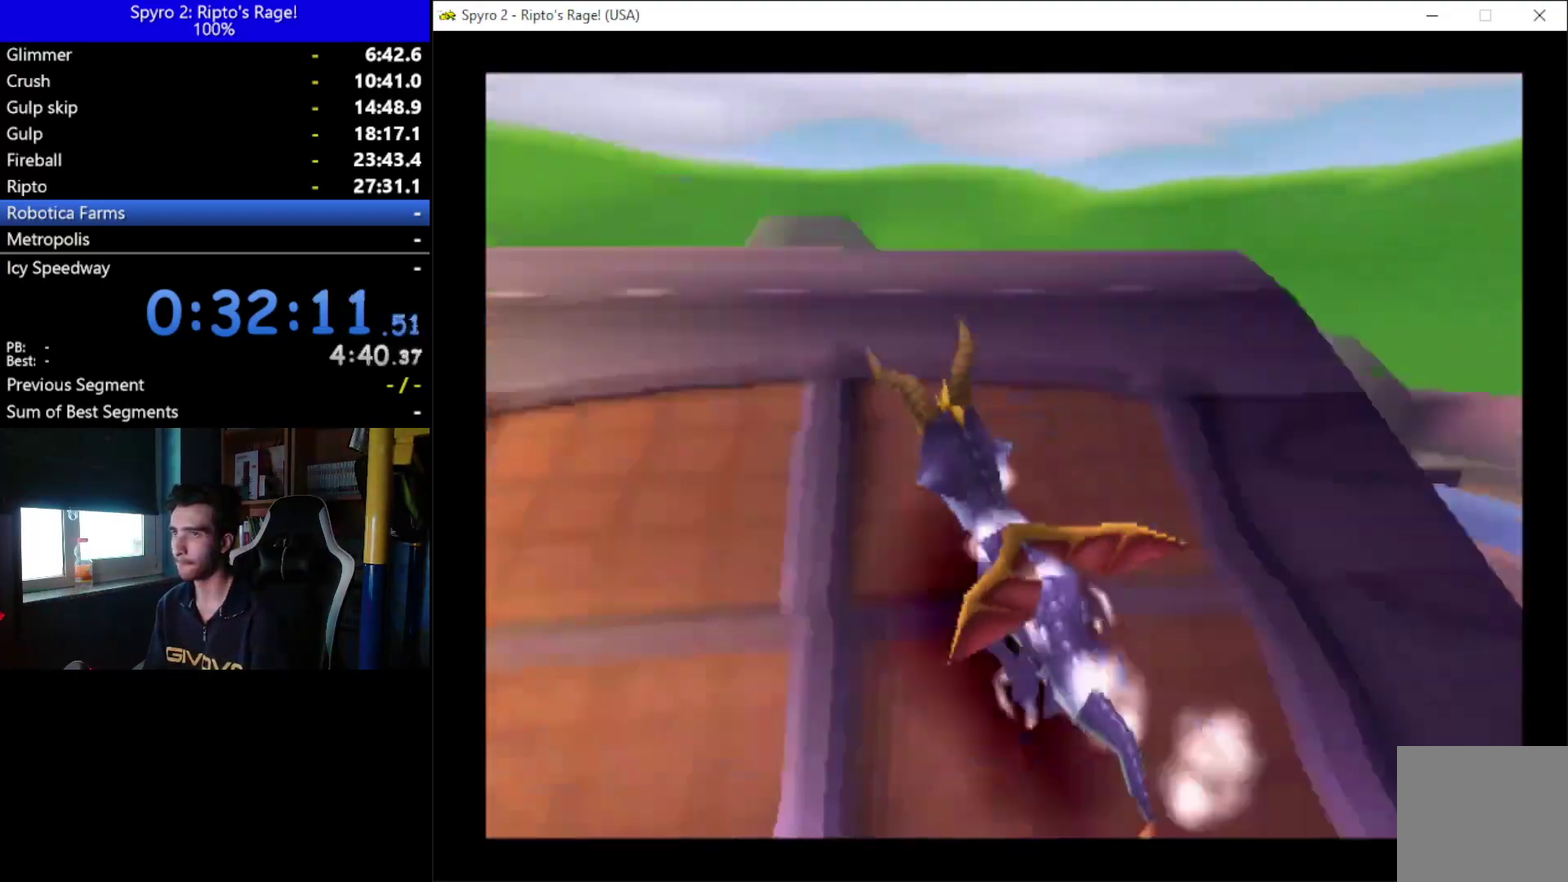
{"buttons": ["A", "X", "DPAD_LEFT"], "left_stick": "center", "right_stick": "center", "events": [[67, "A", "down"], [100, "DPAD_LEFT", "down"]]}
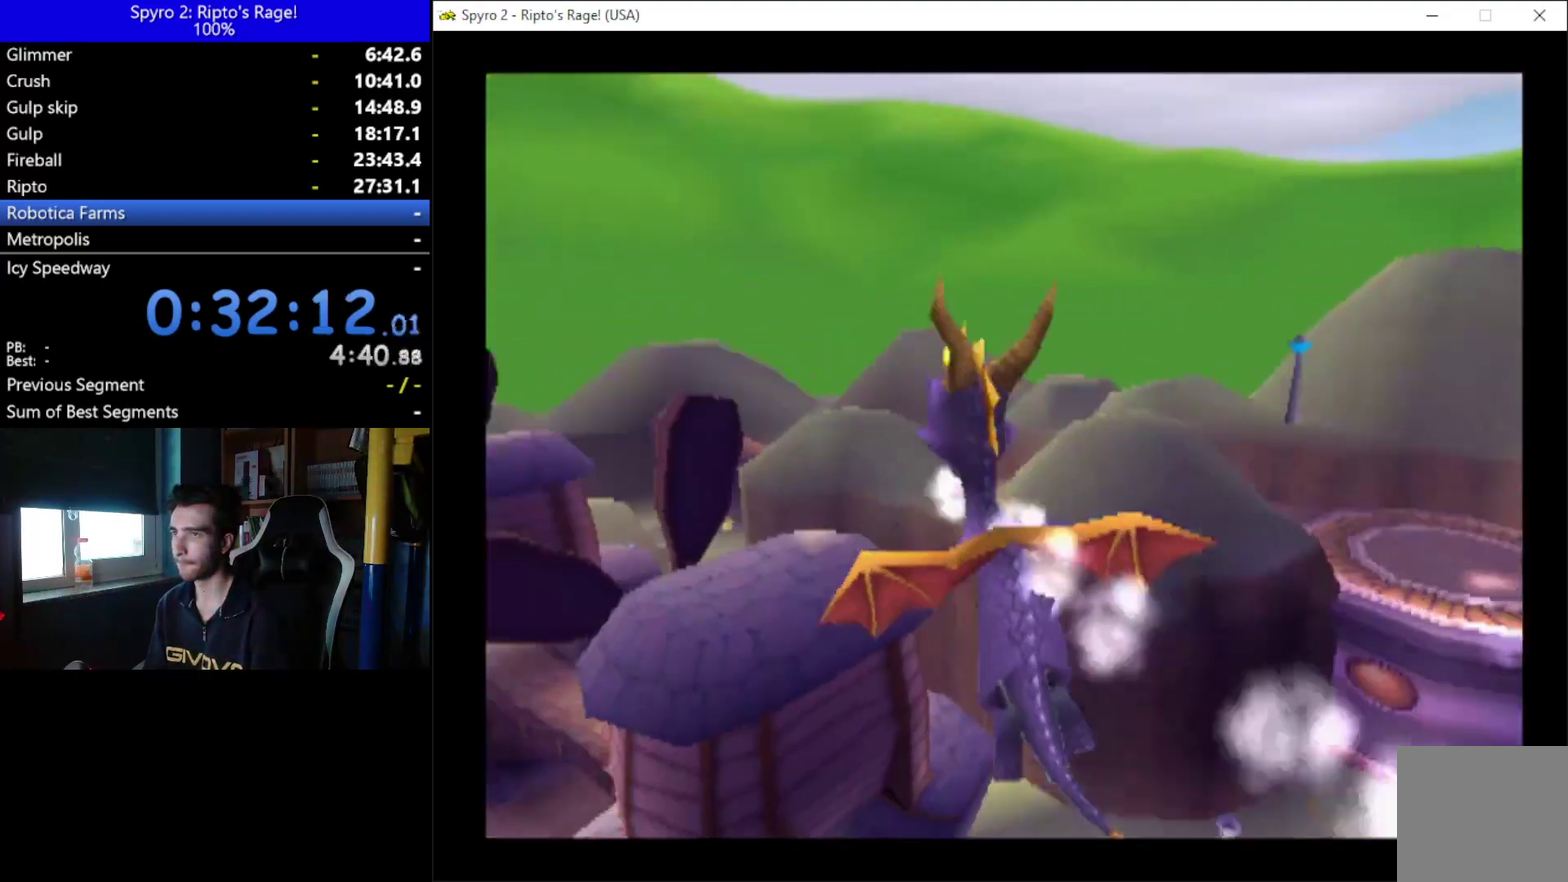
{"buttons": ["X"], "left_stick": "center", "right_stick": "center", "events": [[100, "A", "up"], [167, "DPAD_LEFT", "up"], [300, "DPAD_LEFT", "down"], [467, "DPAD_LEFT", "up"]]}
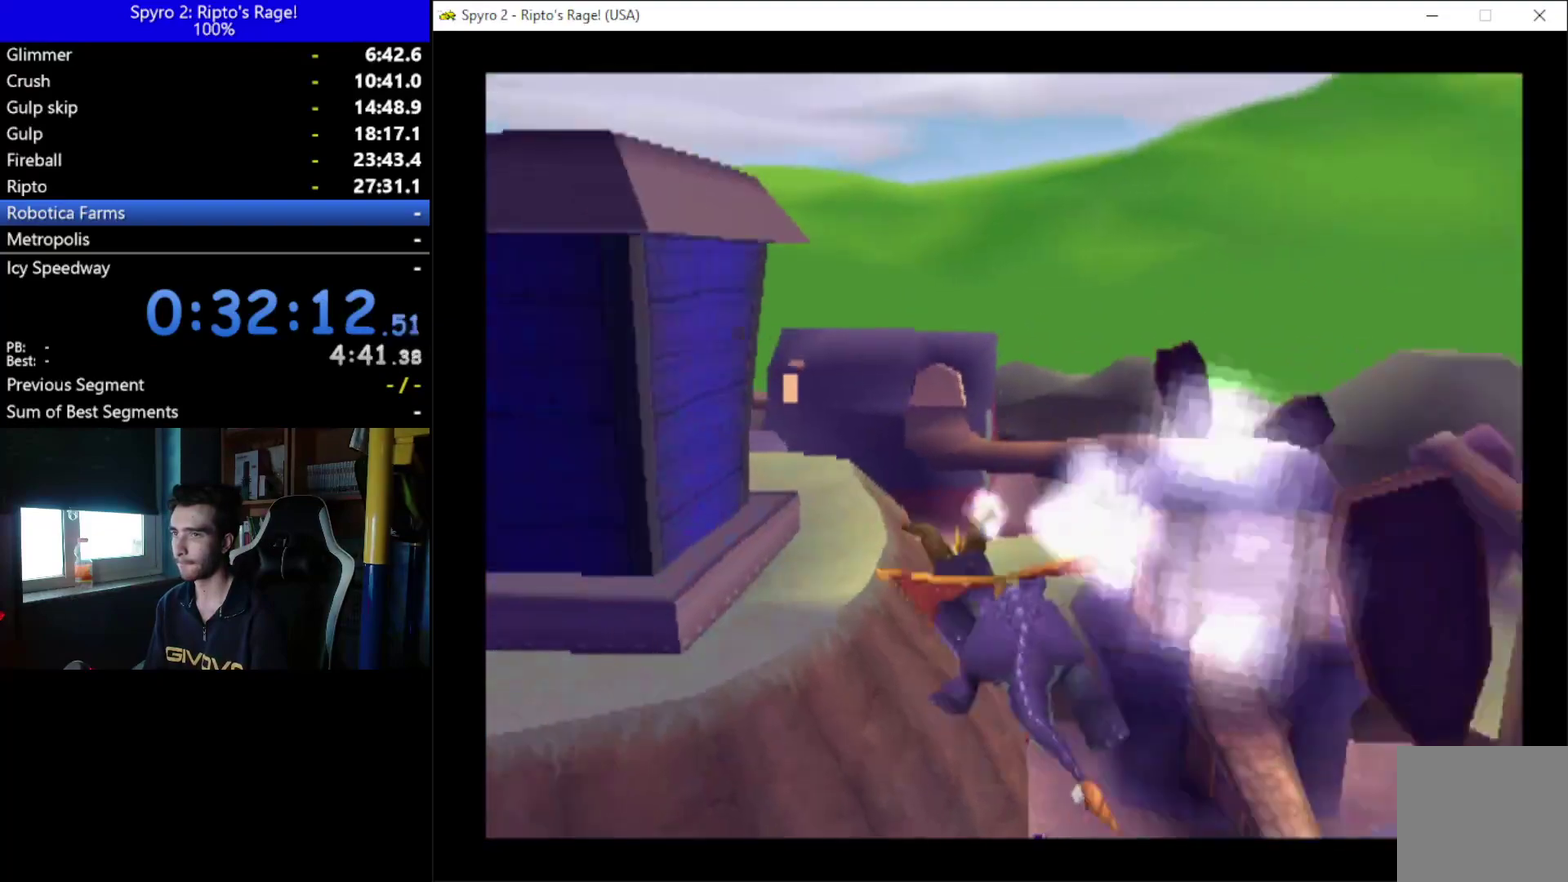
{"buttons": ["X", "DPAD_LEFT"], "left_stick": "center", "right_stick": "center", "events": [[500, "DPAD_LEFT", "down"]]}
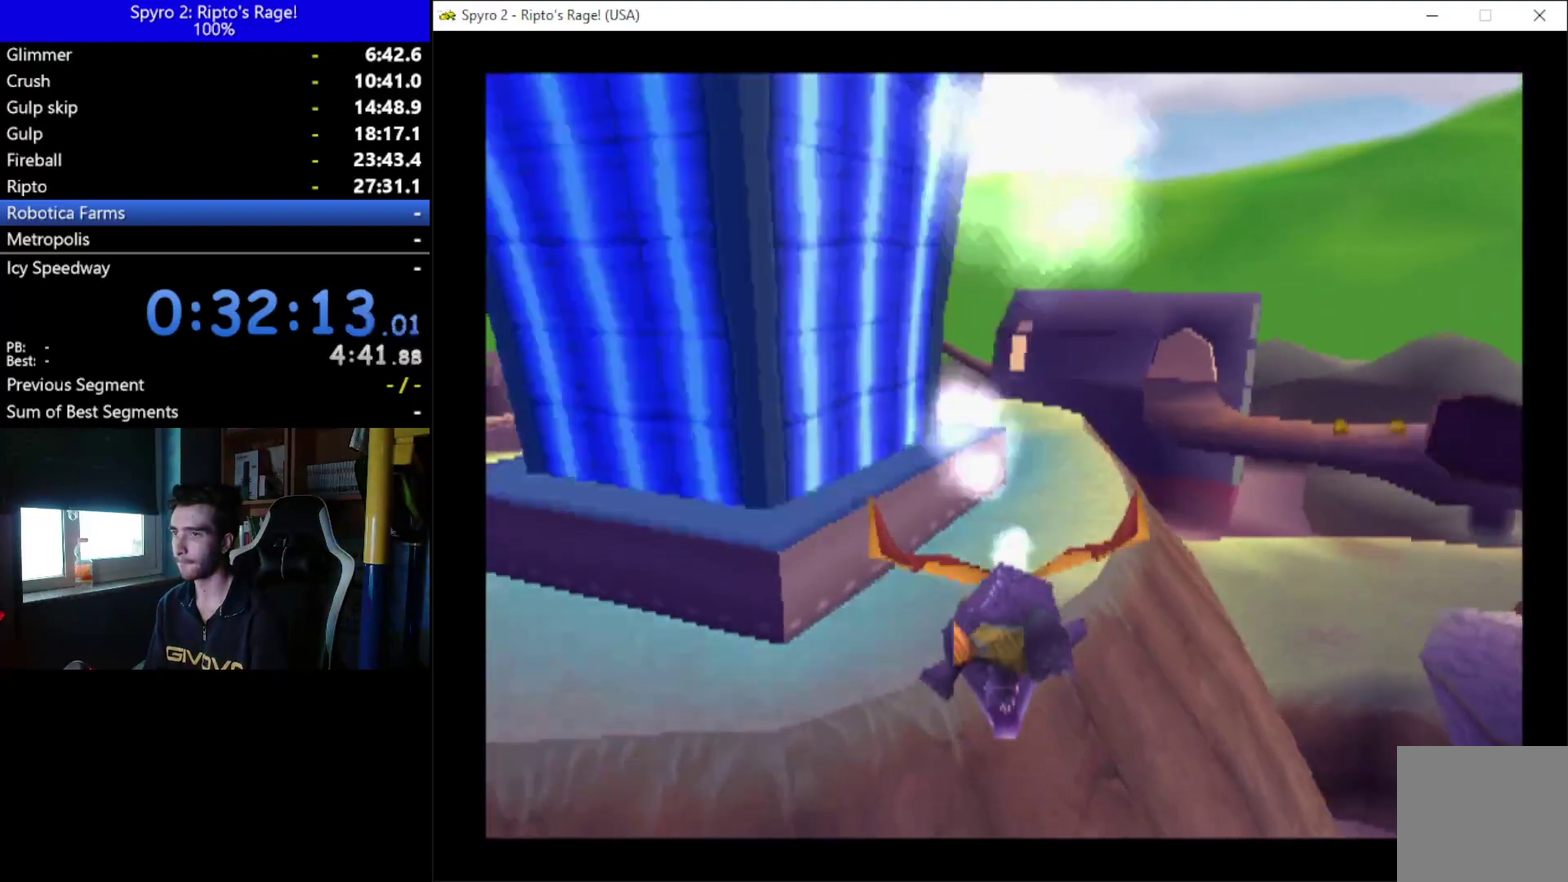
{"buttons": ["X"], "left_stick": "center", "right_stick": "center", "events": [[167, "DPAD_LEFT", "up"], [267, "DPAD_RIGHT", "down"], [367, "DPAD_RIGHT", "up"]]}
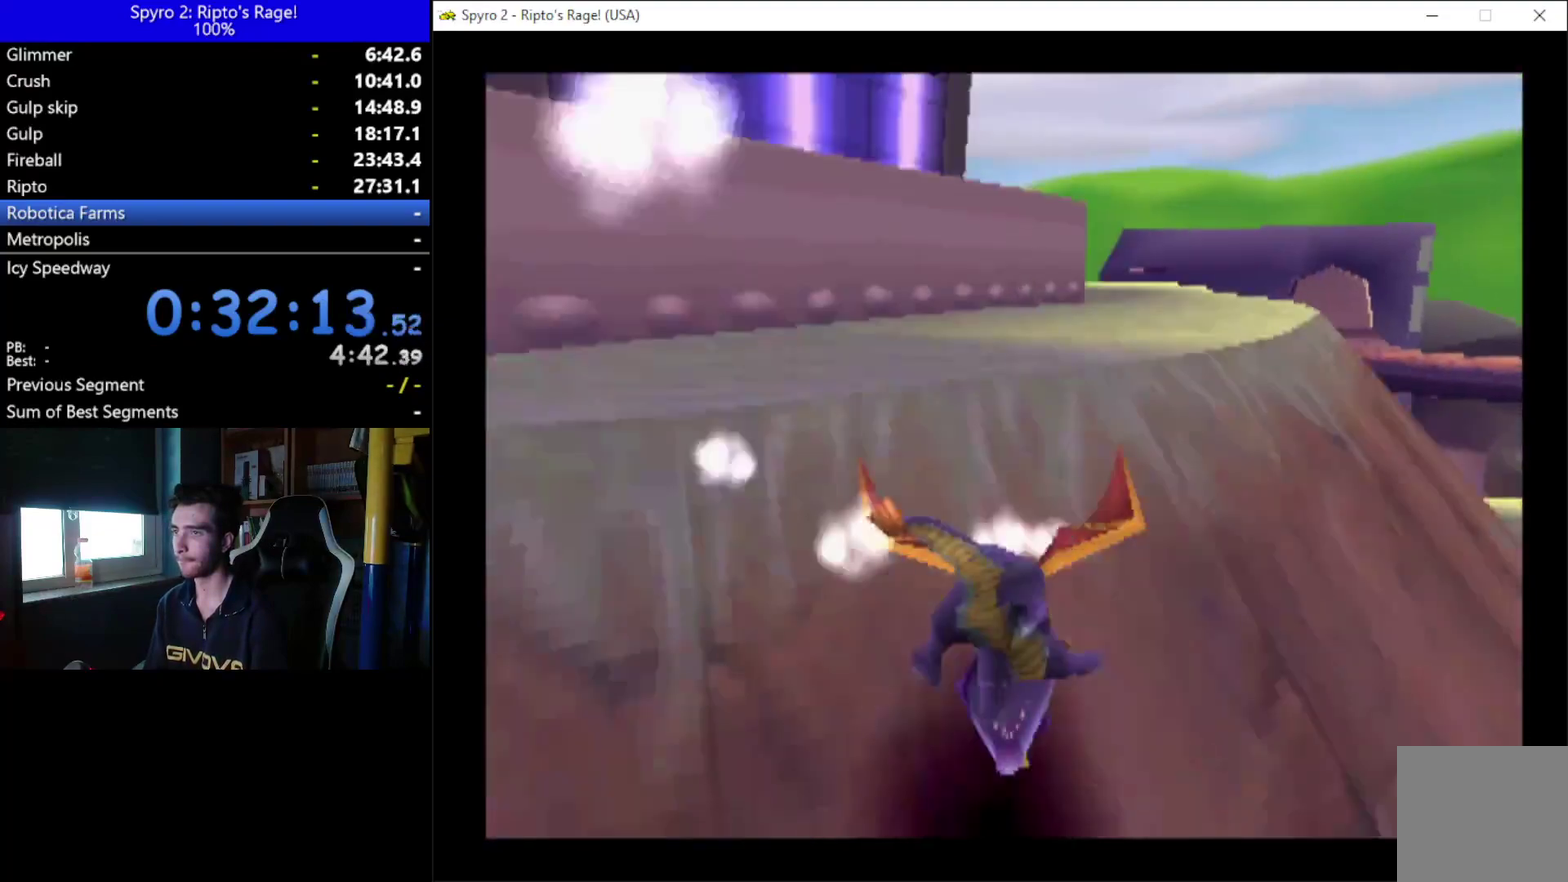
{"buttons": ["A"], "left_stick": "center", "right_stick": "center", "events": [[233, "DPAD_RIGHT", "down"], [300, "DPAD_RIGHT", "up"], [300, "X", "up"], [367, "A", "down"]]}
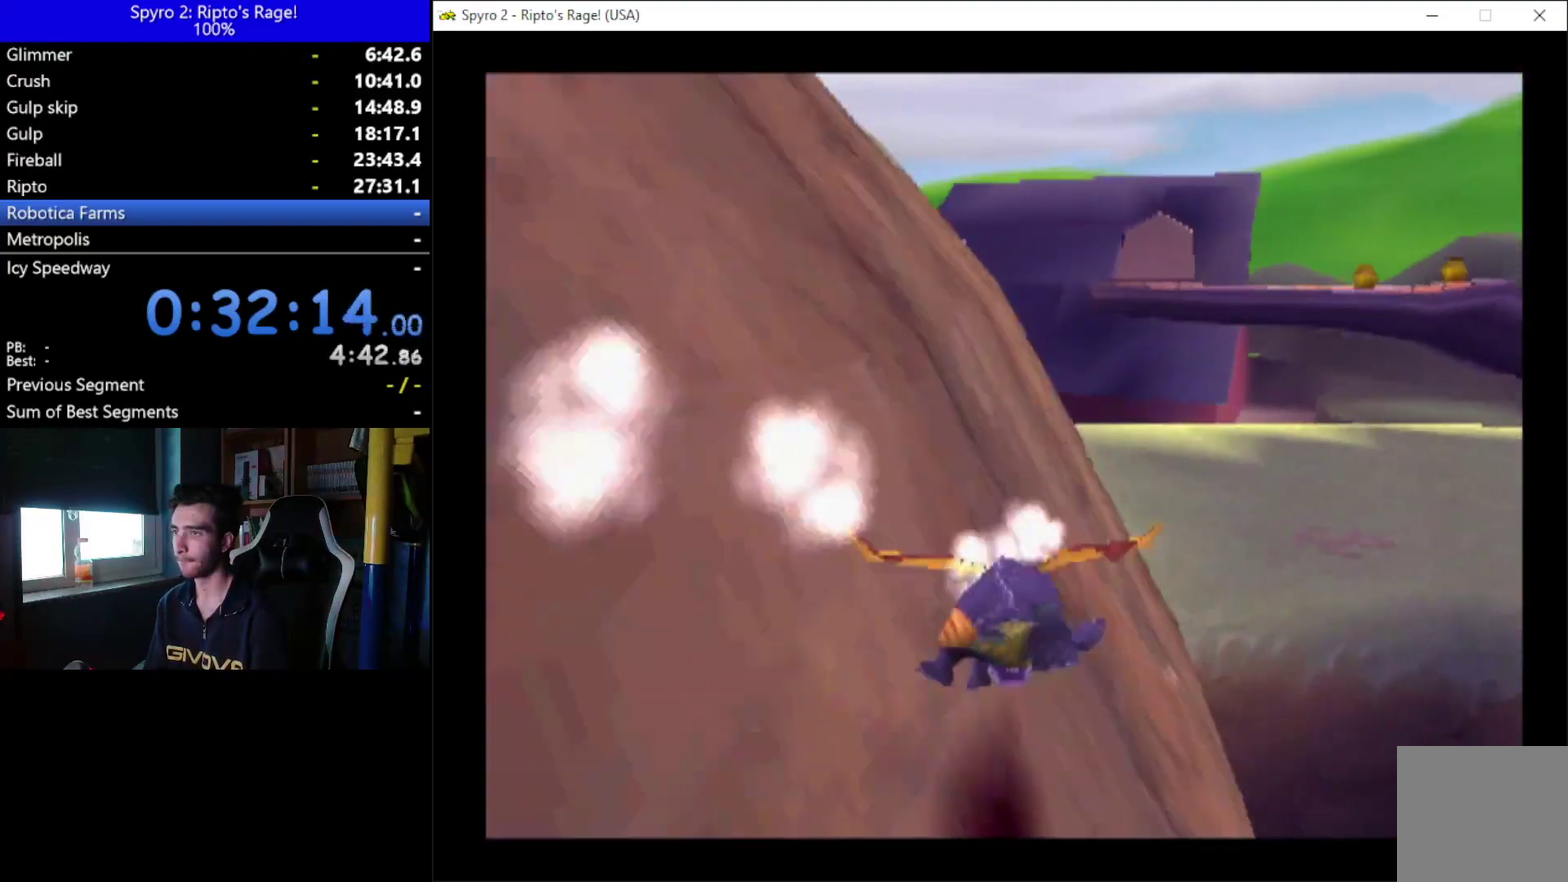
{"buttons": [], "left_stick": "center", "right_stick": "center", "events": [[100, "A", "up"]]}
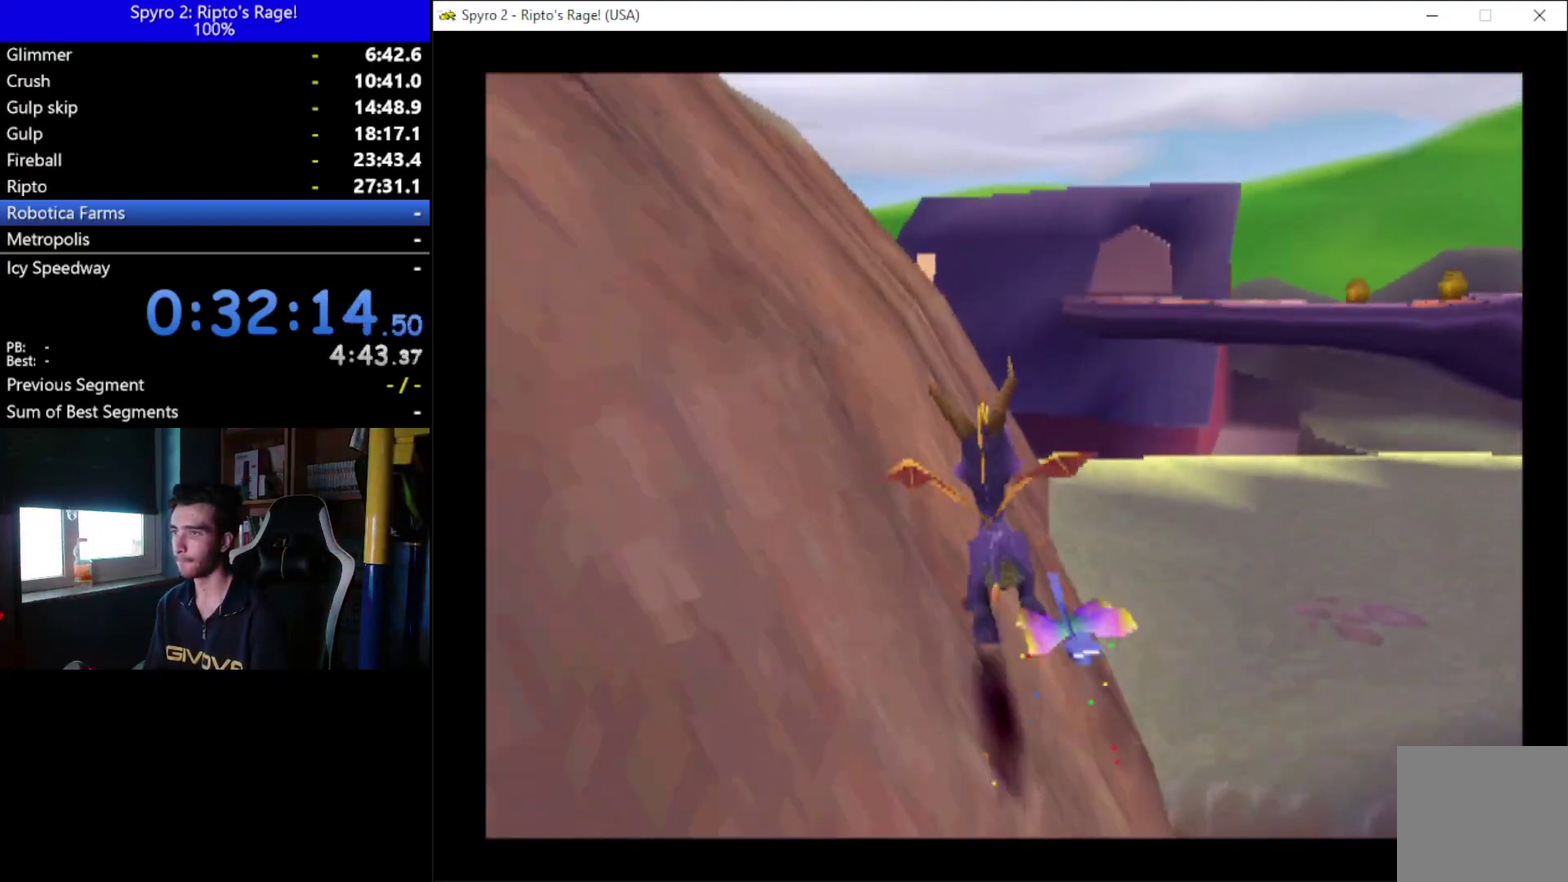
{"buttons": ["DPAD_UP"], "left_stick": "center", "right_stick": "center", "events": [[167, "DPAD_UP", "down"], [267, "A", "down"], [467, "A", "up"]]}
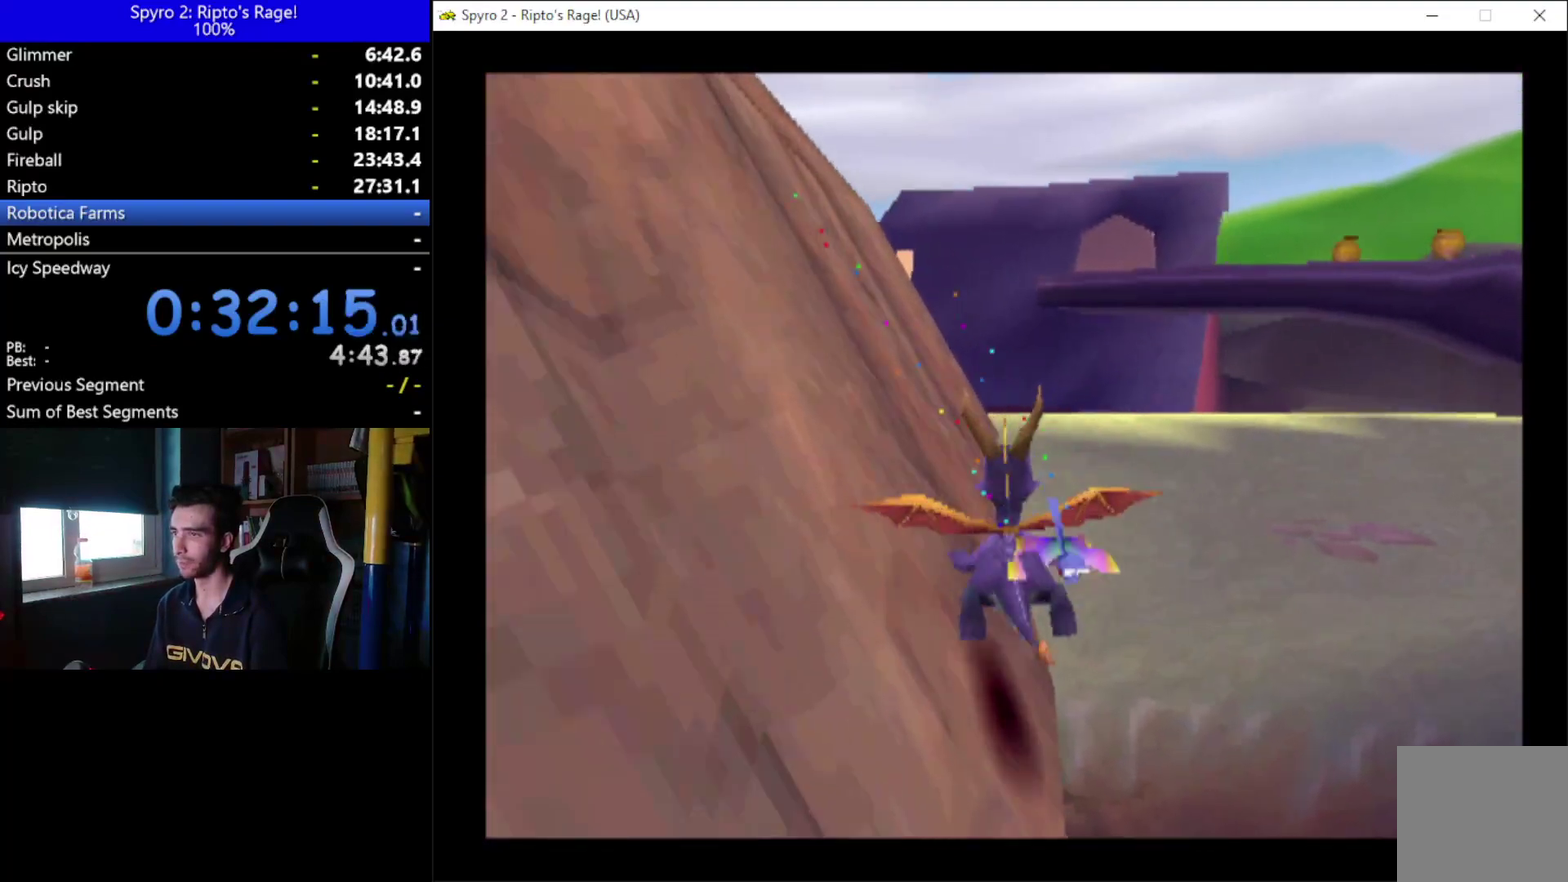
{"buttons": ["X"], "left_stick": "center", "right_stick": "center", "events": [[33, "A", "down"], [133, "A", "up"], [267, "X", "down"], [400, "DPAD_UP", "up"]]}
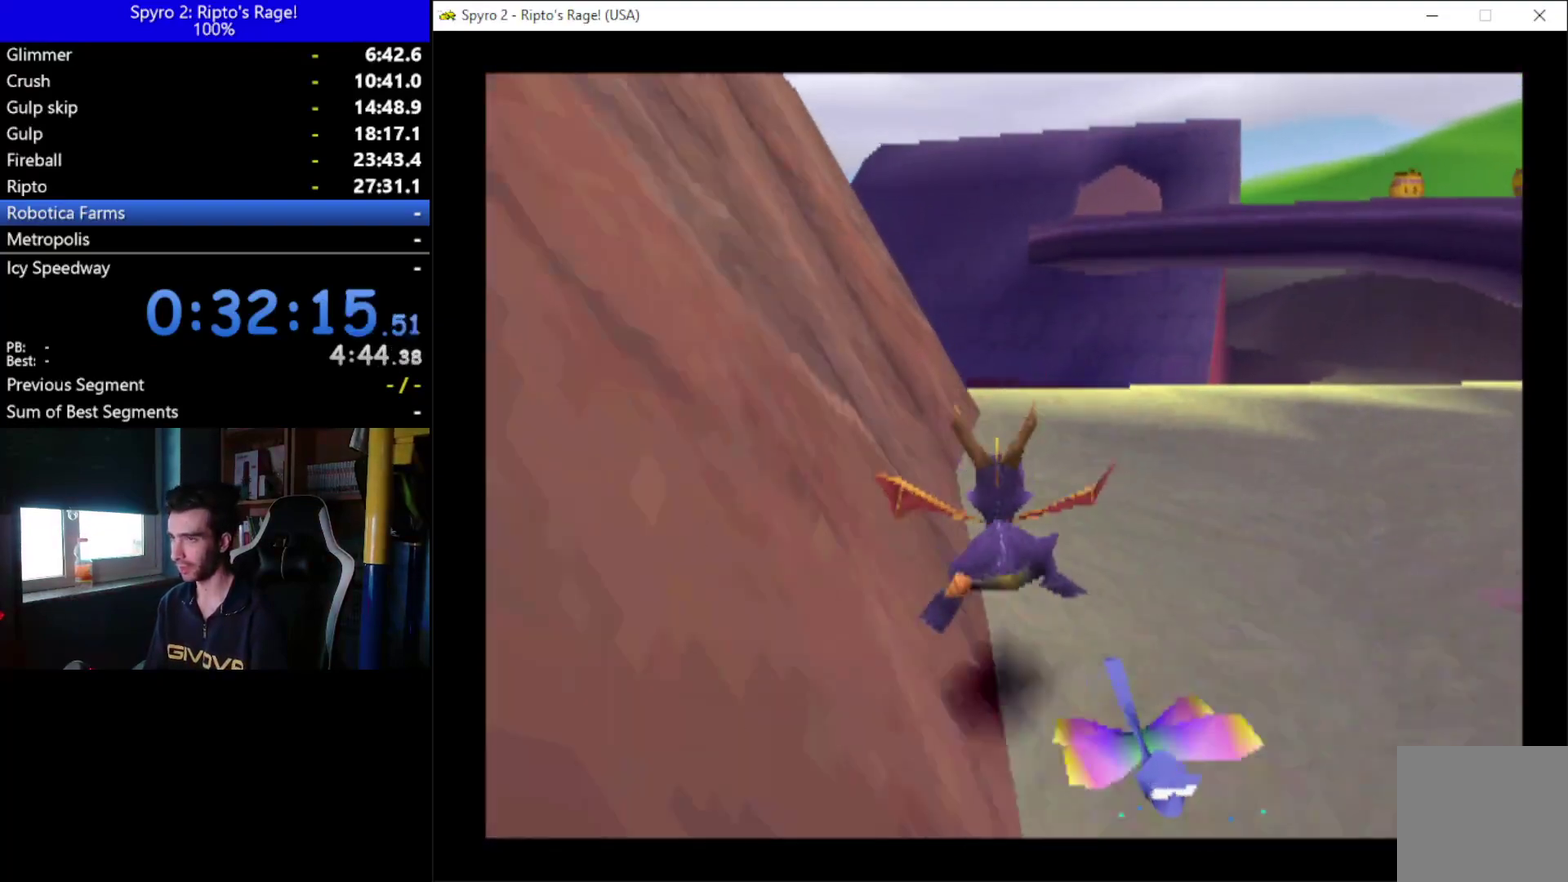
{"buttons": ["DPAD_LEFT"], "left_stick": "center", "right_stick": "center", "events": [[400, "DPAD_LEFT", "down"], [400, "X", "up"]]}
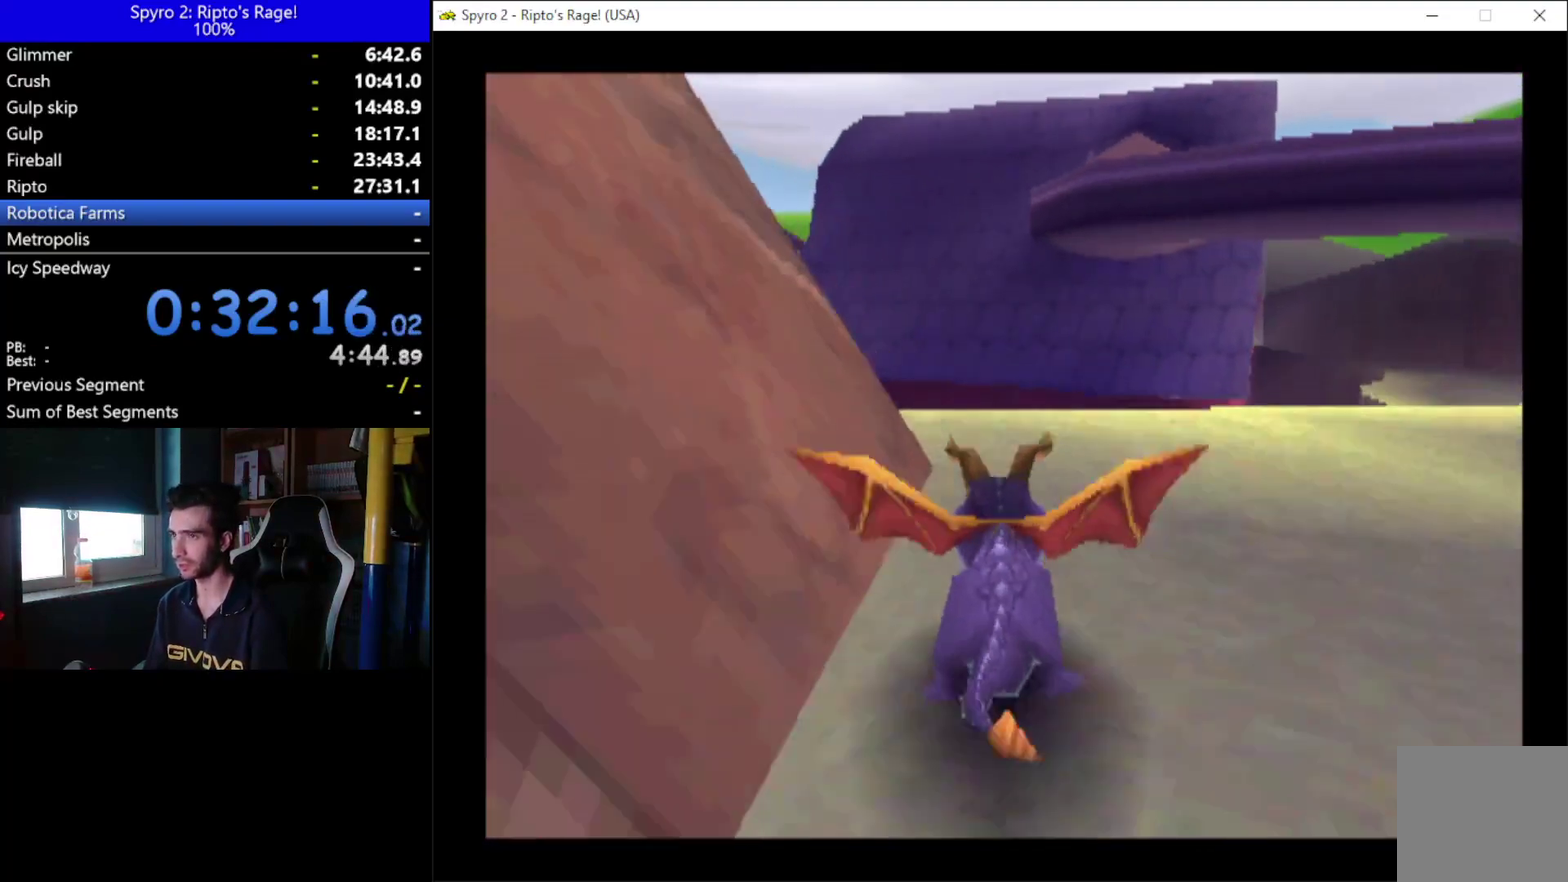
{"buttons": ["L2", "R2", "DPAD_LEFT"], "left_stick": "center", "right_stick": "center", "events": [[167, "DPAD_LEFT", "up"], [233, "L2", "down"], [300, "R2", "down"], [500, "DPAD_LEFT", "down"]]}